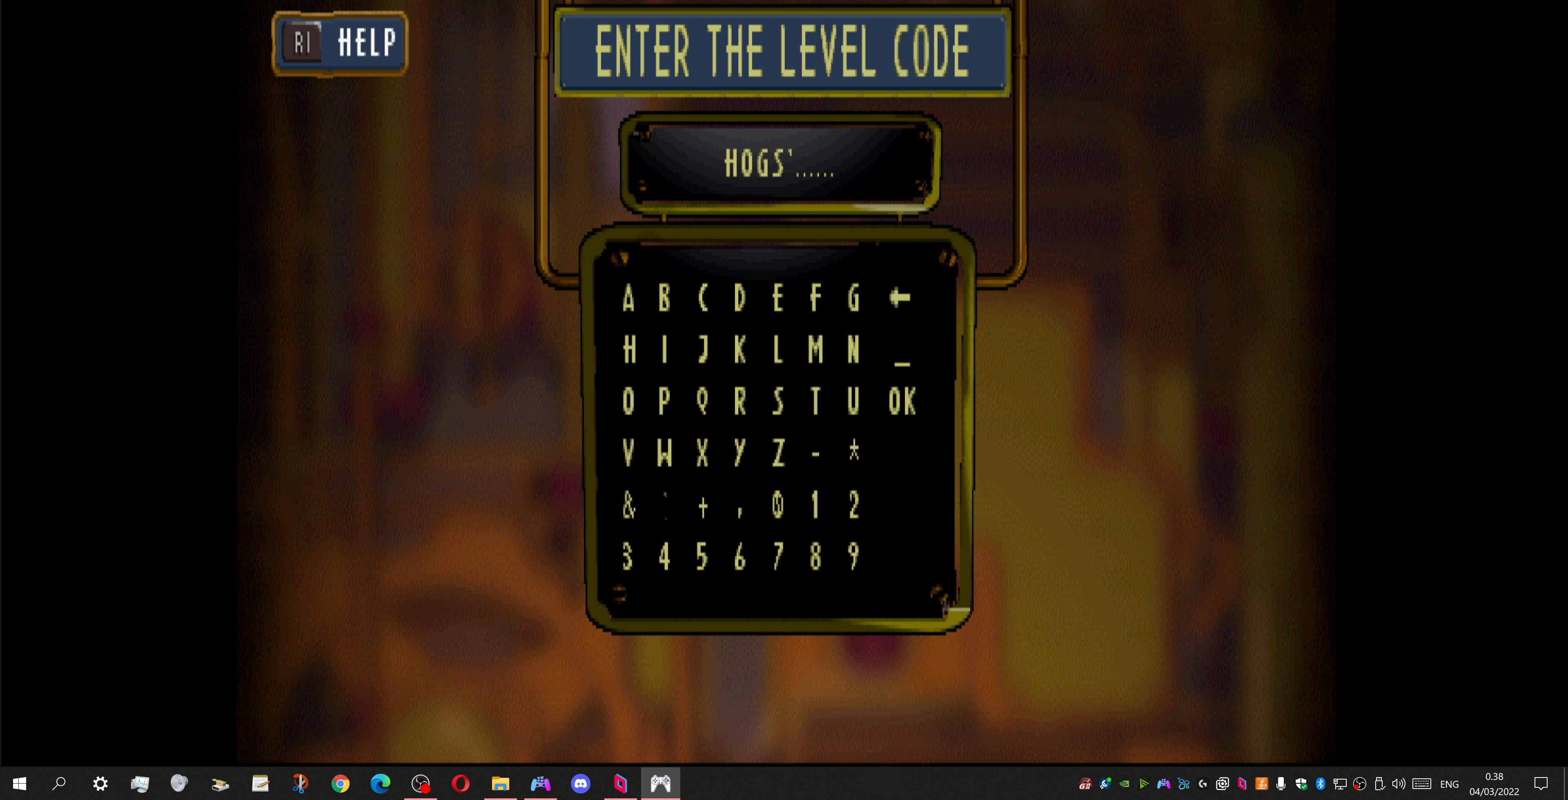
Gameplay with a controller (PlayStation layout); each line is a JSON object with the inputs held at the frame after it. "events" lists button and stick changes between this image and that frame as [ms after this image, input, new state], when the widget could be followed in between.
{"buttons": [], "left_stick": "center", "right_stick": "center", "events": [[67, "DPAD_UP", "down"], [200, "DPAD_UP", "up"], [300, "DPAD_UP", "down"], [400, "DPAD_UP", "up"]]}
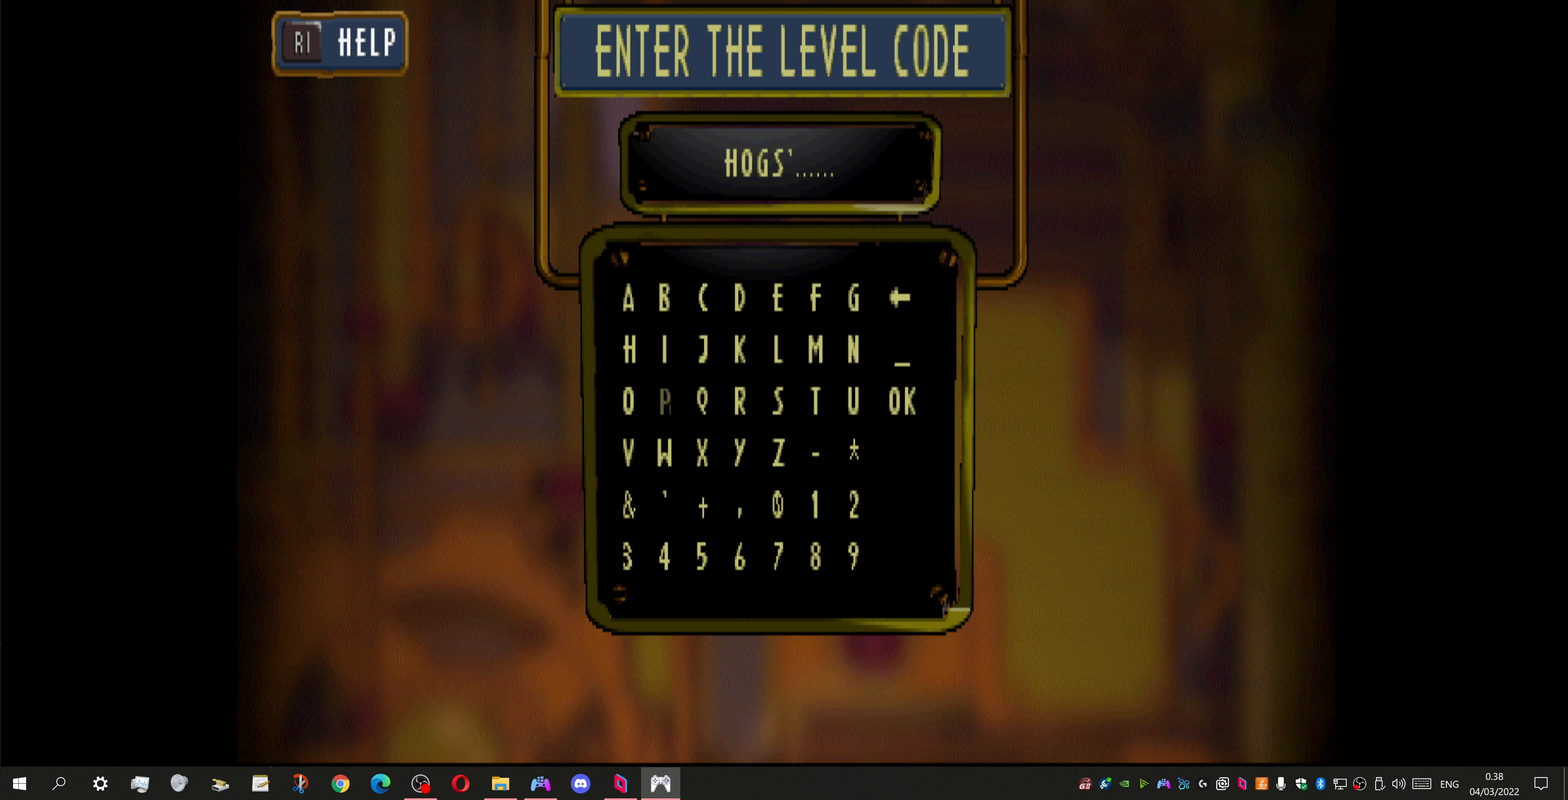
{"buttons": ["CROSS"], "left_stick": "center", "right_stick": "center", "events": [[34, "DPAD_LEFT", "down"], [167, "DPAD_LEFT", "up"], [467, "CROSS", "down"]]}
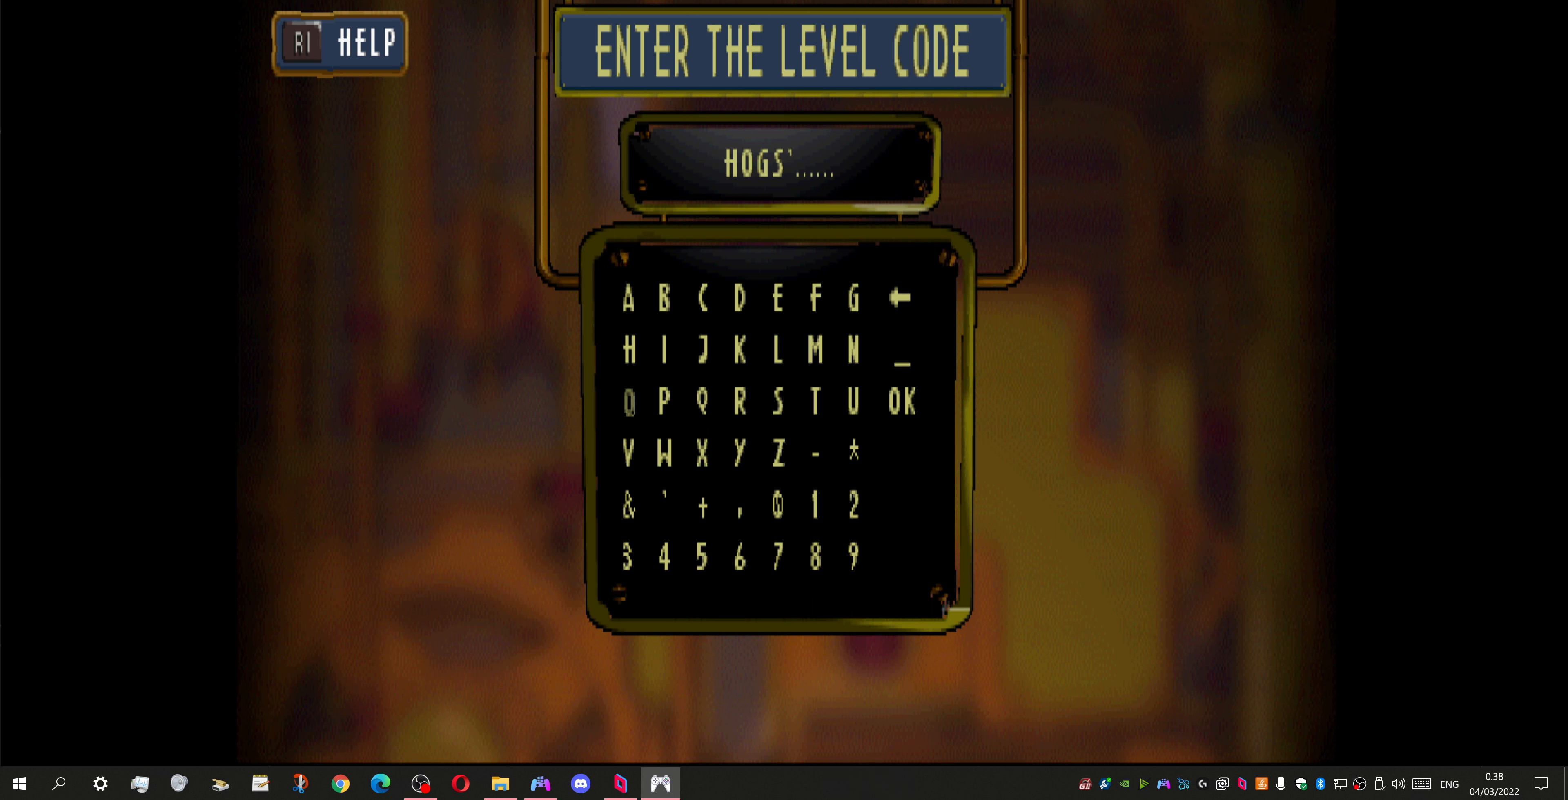
{"buttons": [], "left_stick": "center", "right_stick": "center", "events": [[100, "CROSS", "up"], [334, "DPAD_RIGHT", "down"], [467, "DPAD_RIGHT", "up"]]}
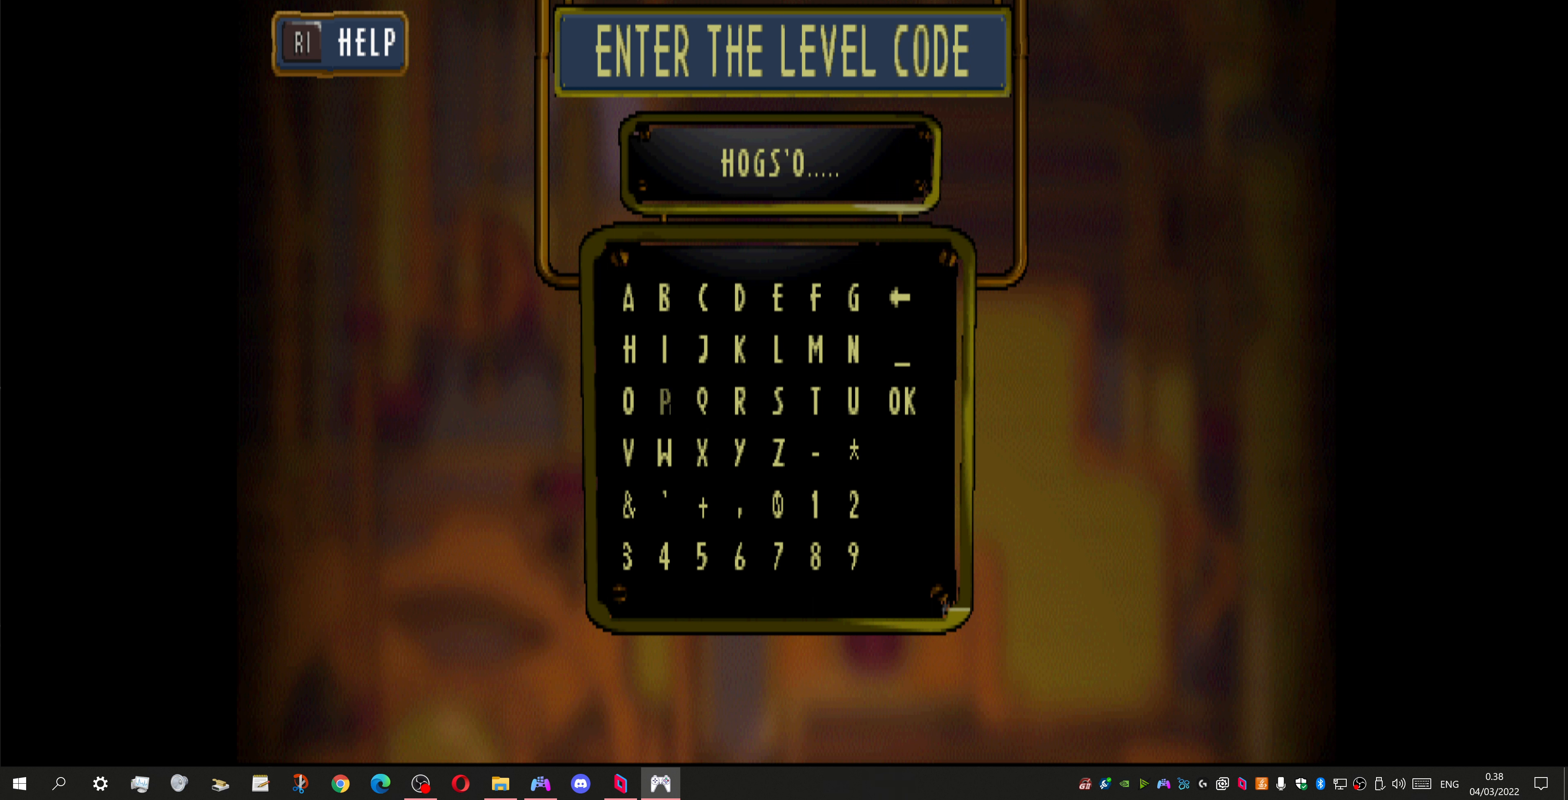
{"buttons": [], "left_stick": "center", "right_stick": "center", "events": [[67, "DPAD_RIGHT", "down"], [200, "DPAD_RIGHT", "up"]]}
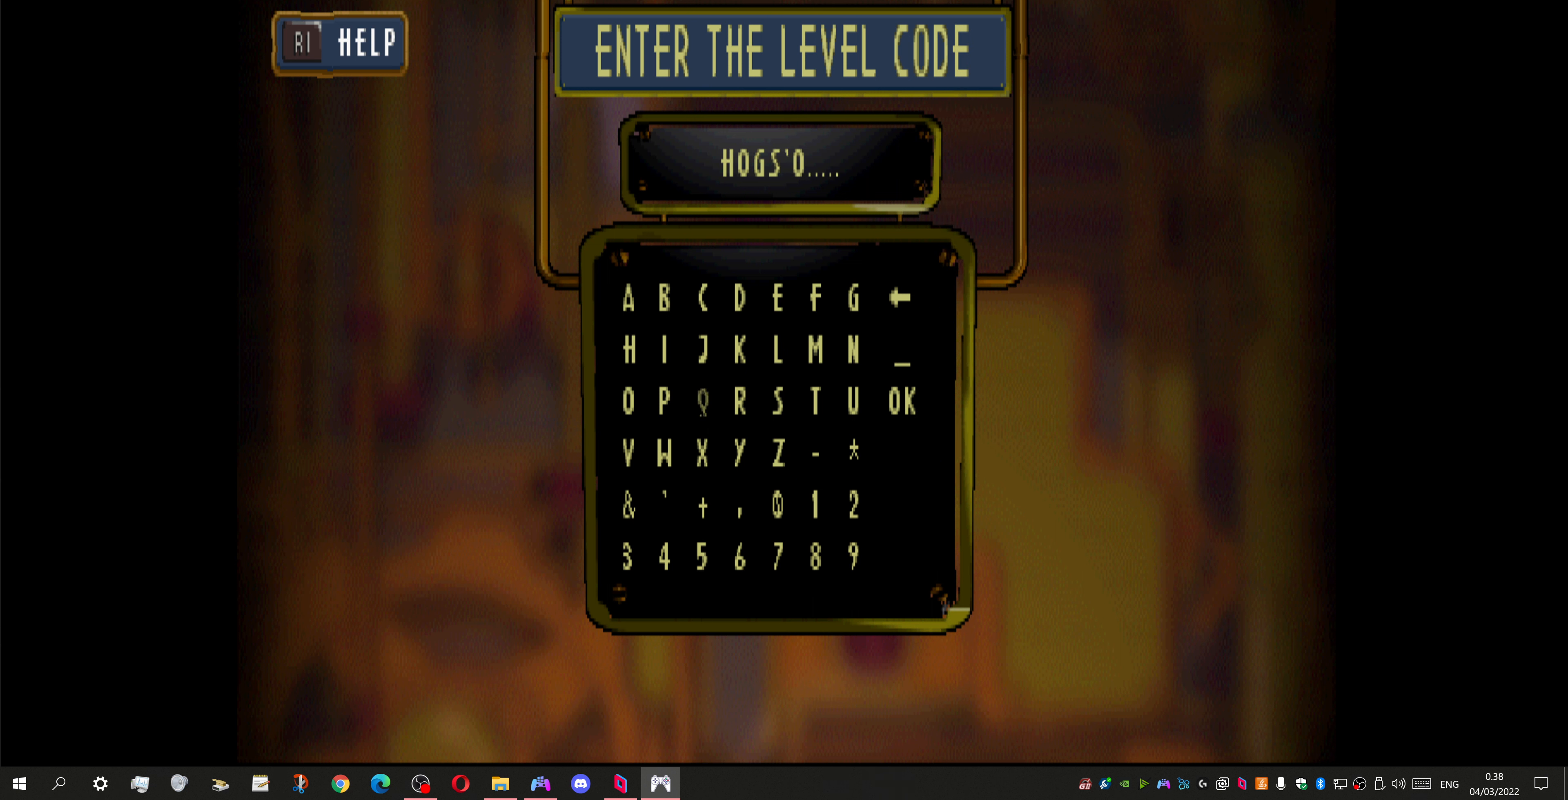
{"buttons": [], "left_stick": "center", "right_stick": "center", "events": [[367, "DPAD_UP", "down"], [467, "DPAD_UP", "up"]]}
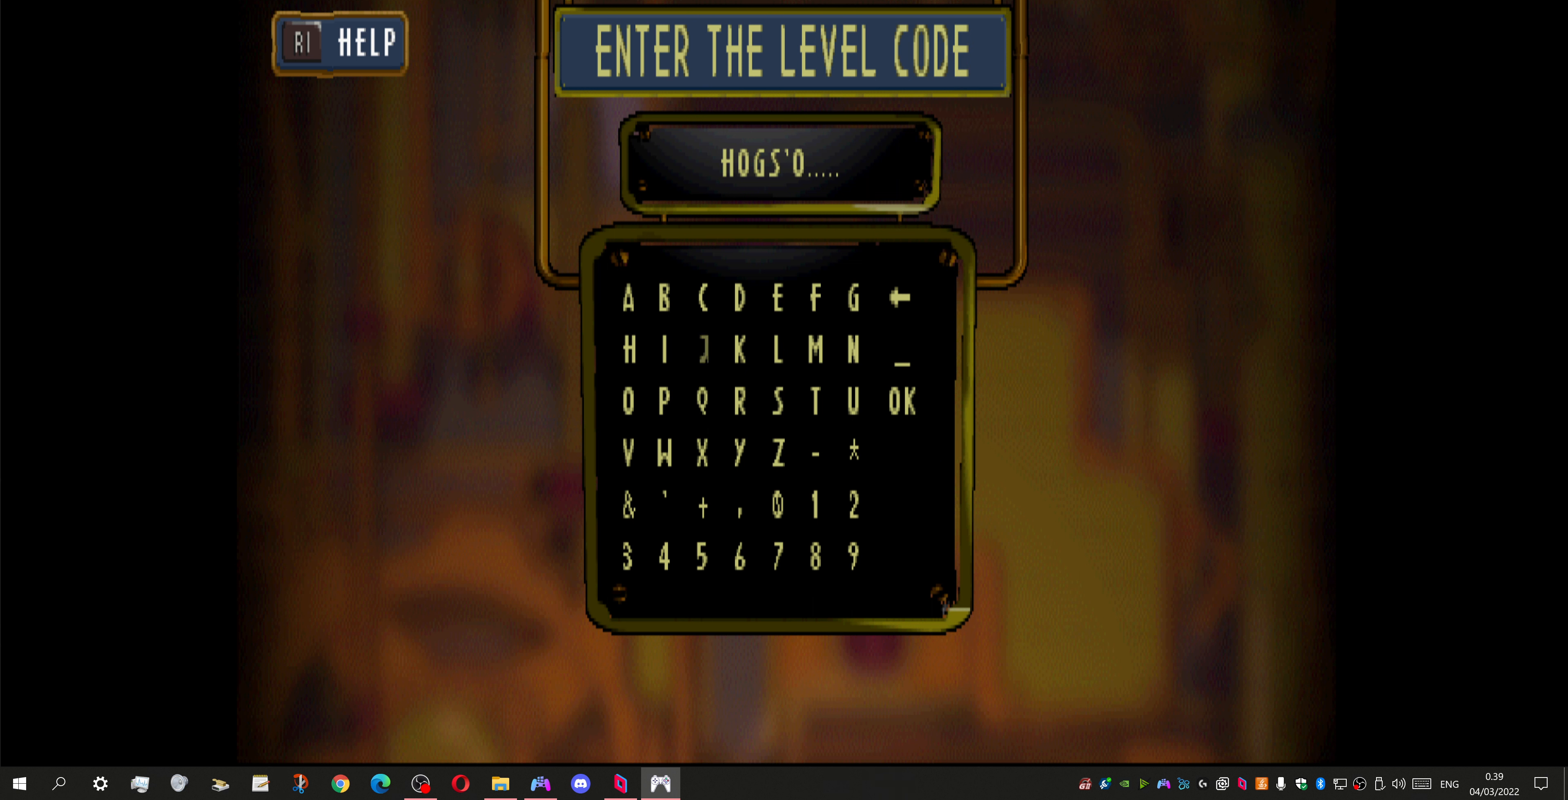
{"buttons": [], "left_stick": "center", "right_stick": "center", "events": [[267, "DPAD_RIGHT", "down"], [400, "DPAD_RIGHT", "up"]]}
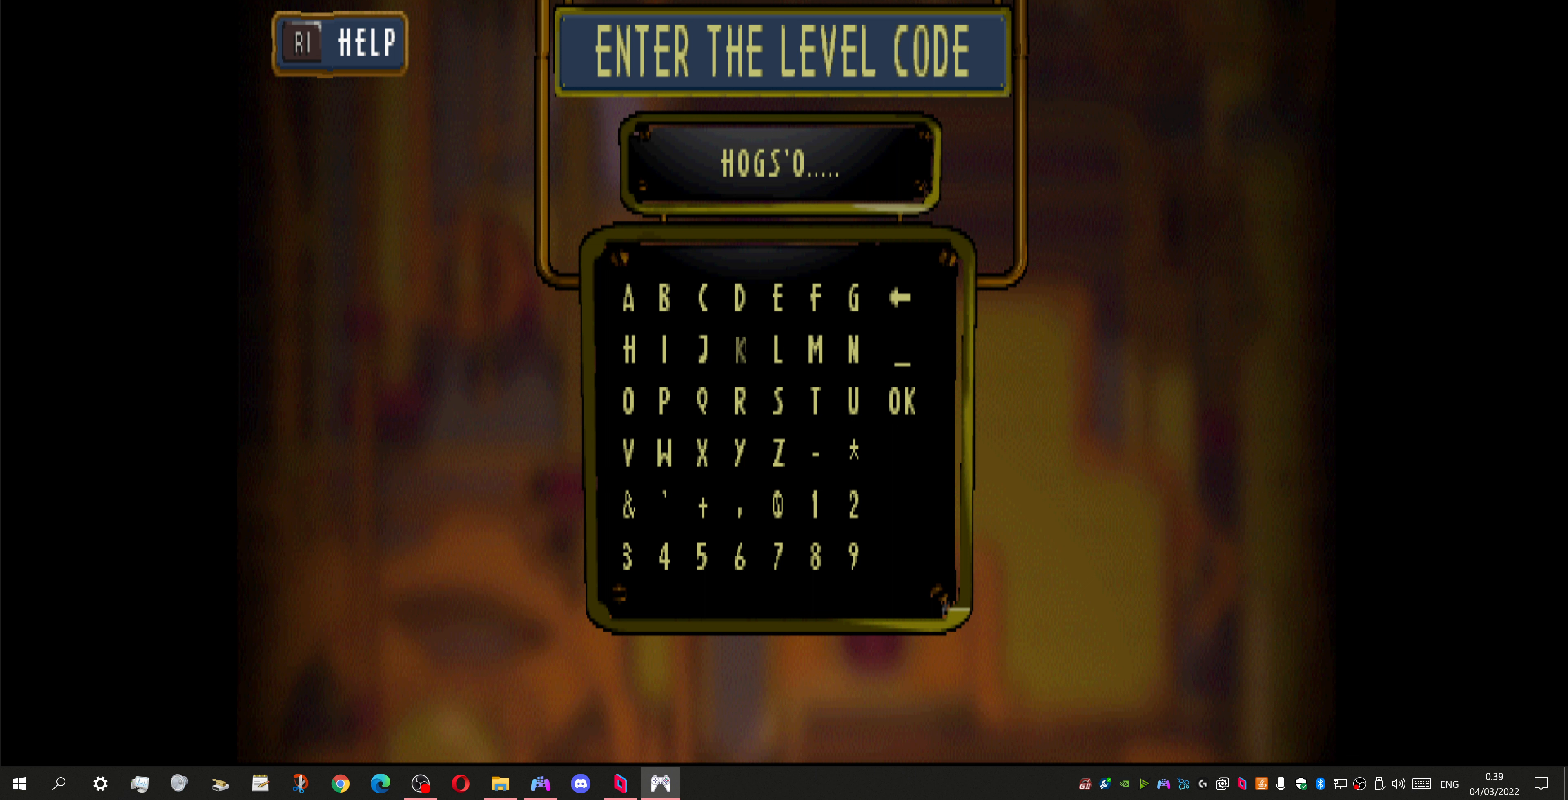
{"buttons": ["DPAD_UP"], "left_stick": "center", "right_stick": "center", "events": [[67, "DPAD_RIGHT", "down"], [167, "DPAD_RIGHT", "up"], [267, "DPAD_RIGHT", "down"], [367, "DPAD_RIGHT", "up"], [433, "DPAD_UP", "down"]]}
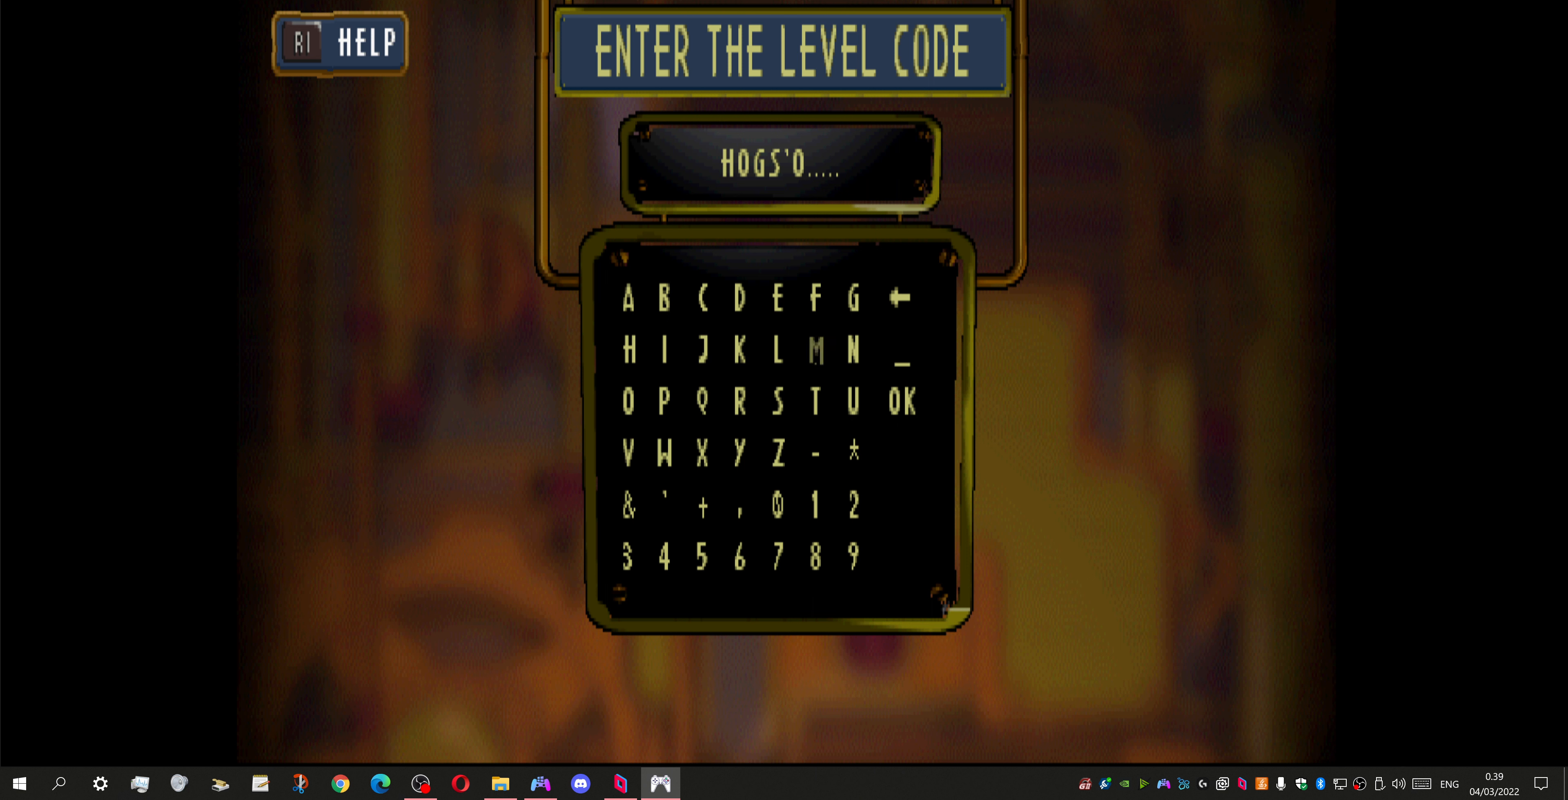
{"buttons": [], "left_stick": "center", "right_stick": "center", "events": [[33, "DPAD_UP", "up"], [333, "CROSS", "down"], [467, "CROSS", "up"]]}
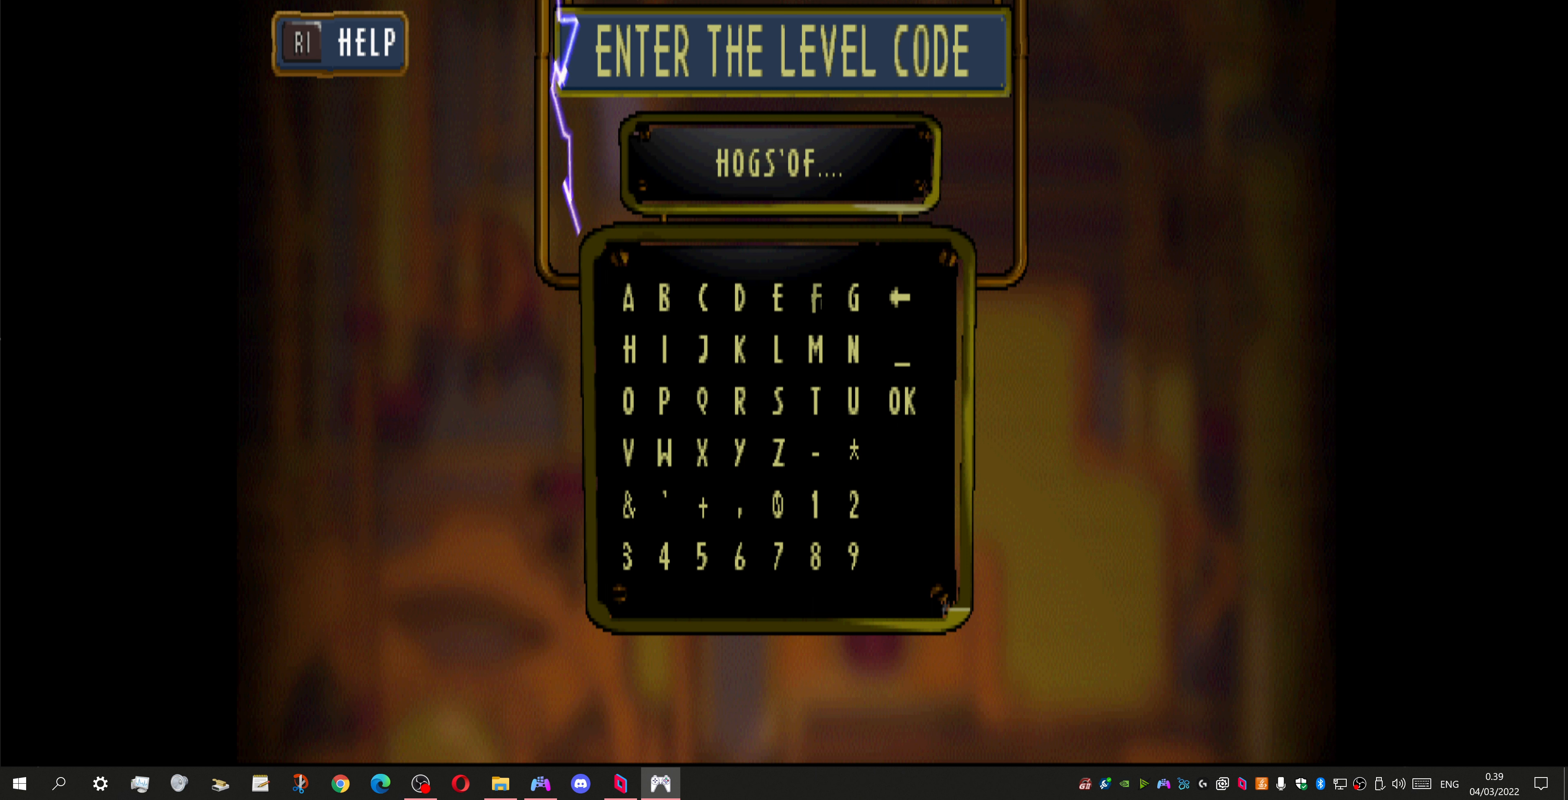
{"buttons": [], "left_stick": "center", "right_stick": "center", "events": [[67, "DPAD_DOWN", "down"], [200, "DPAD_DOWN", "up"], [367, "DPAD_LEFT", "down"], [500, "DPAD_LEFT", "up"]]}
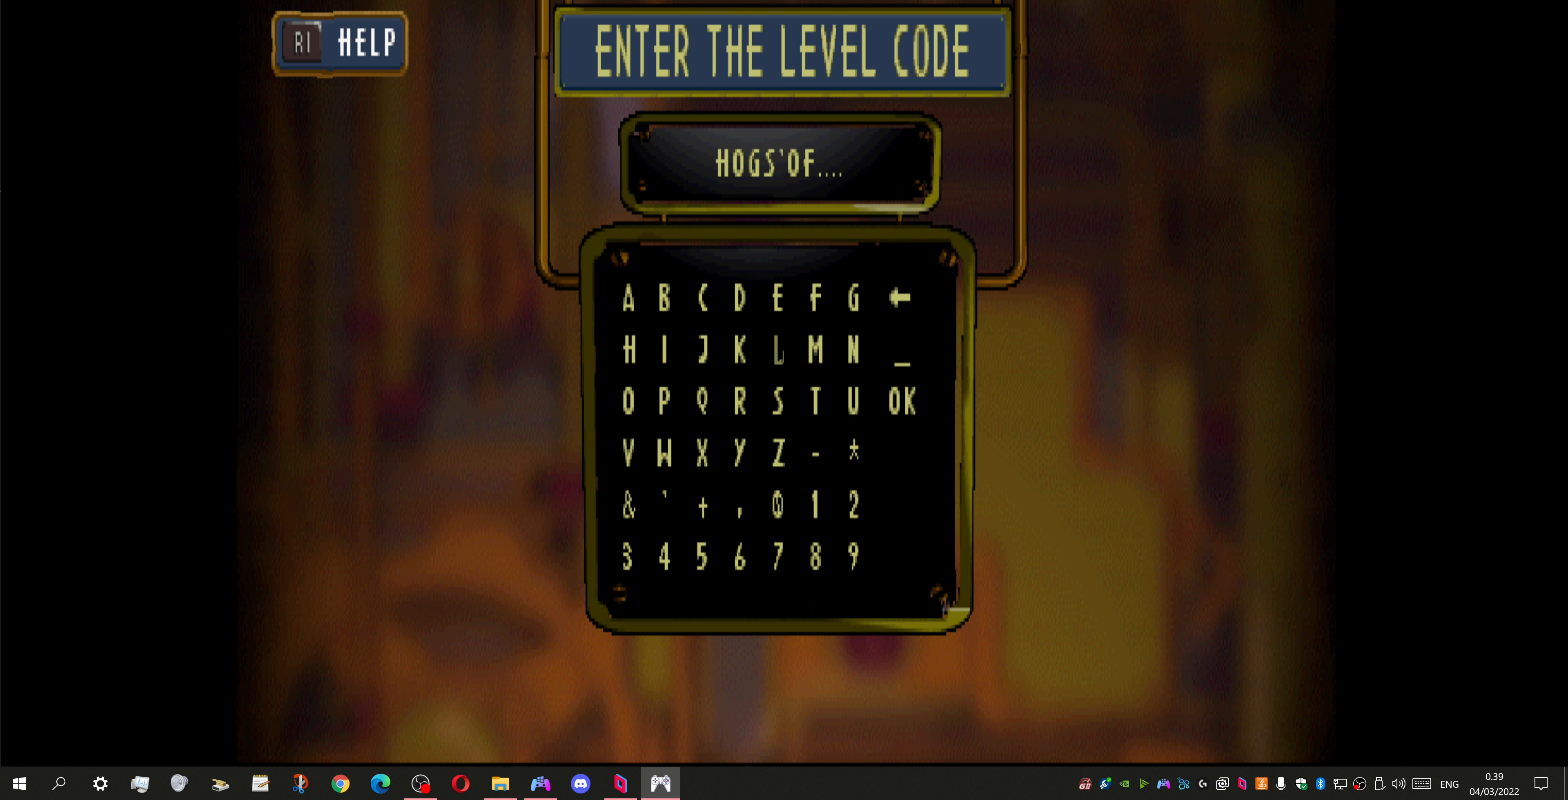
{"buttons": [], "left_stick": "center", "right_stick": "center", "events": [[100, "DPAD_LEFT", "down"], [200, "DPAD_LEFT", "up"], [400, "DPAD_LEFT", "down"], [500, "DPAD_LEFT", "up"]]}
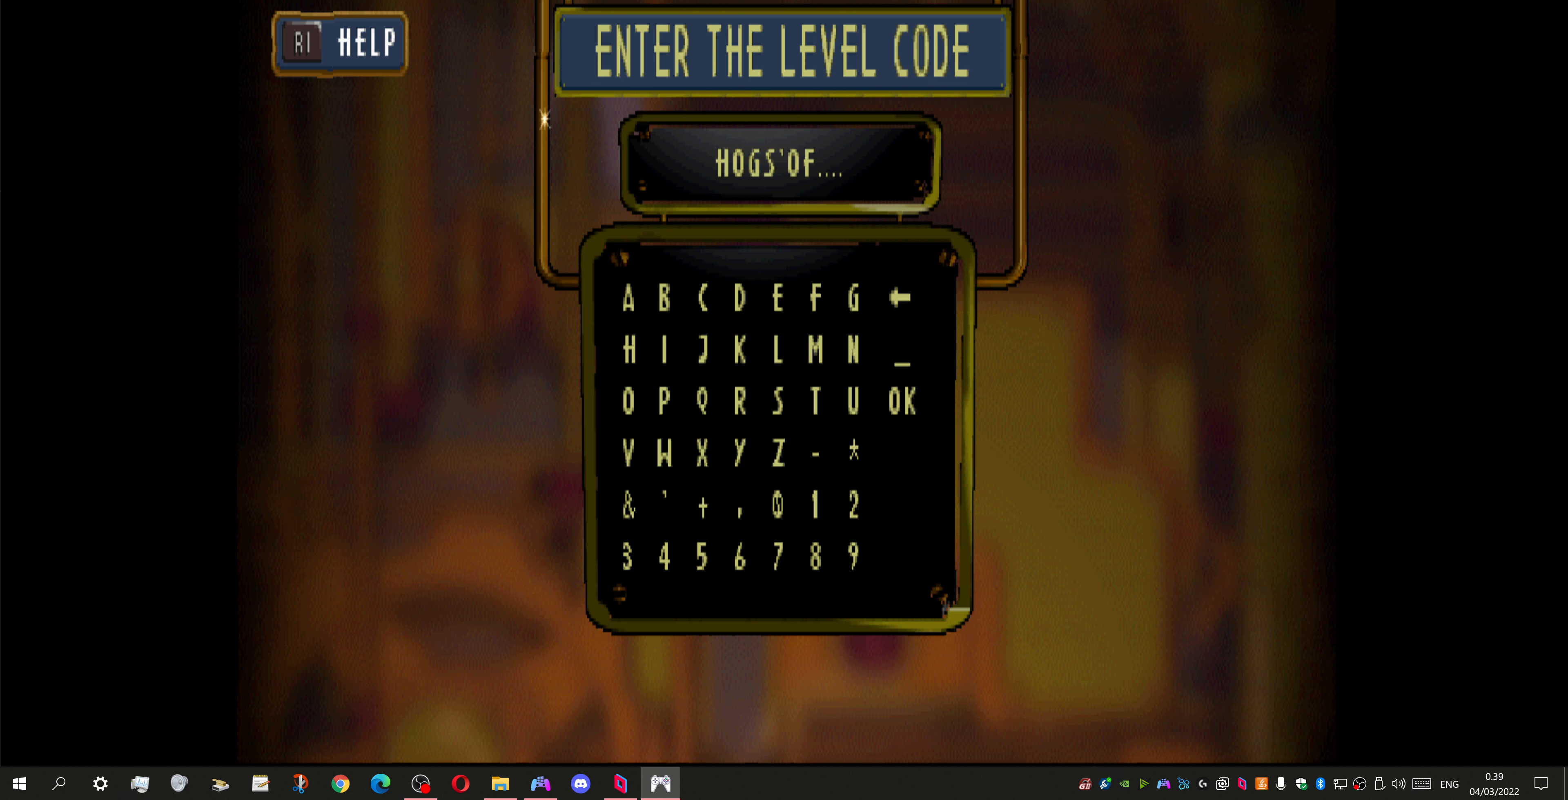
{"buttons": [], "left_stick": "center", "right_stick": "center", "events": [[100, "DPAD_DOWN", "down"], [200, "DPAD_DOWN", "up"], [300, "DPAD_DOWN", "down"], [400, "DPAD_DOWN", "up"]]}
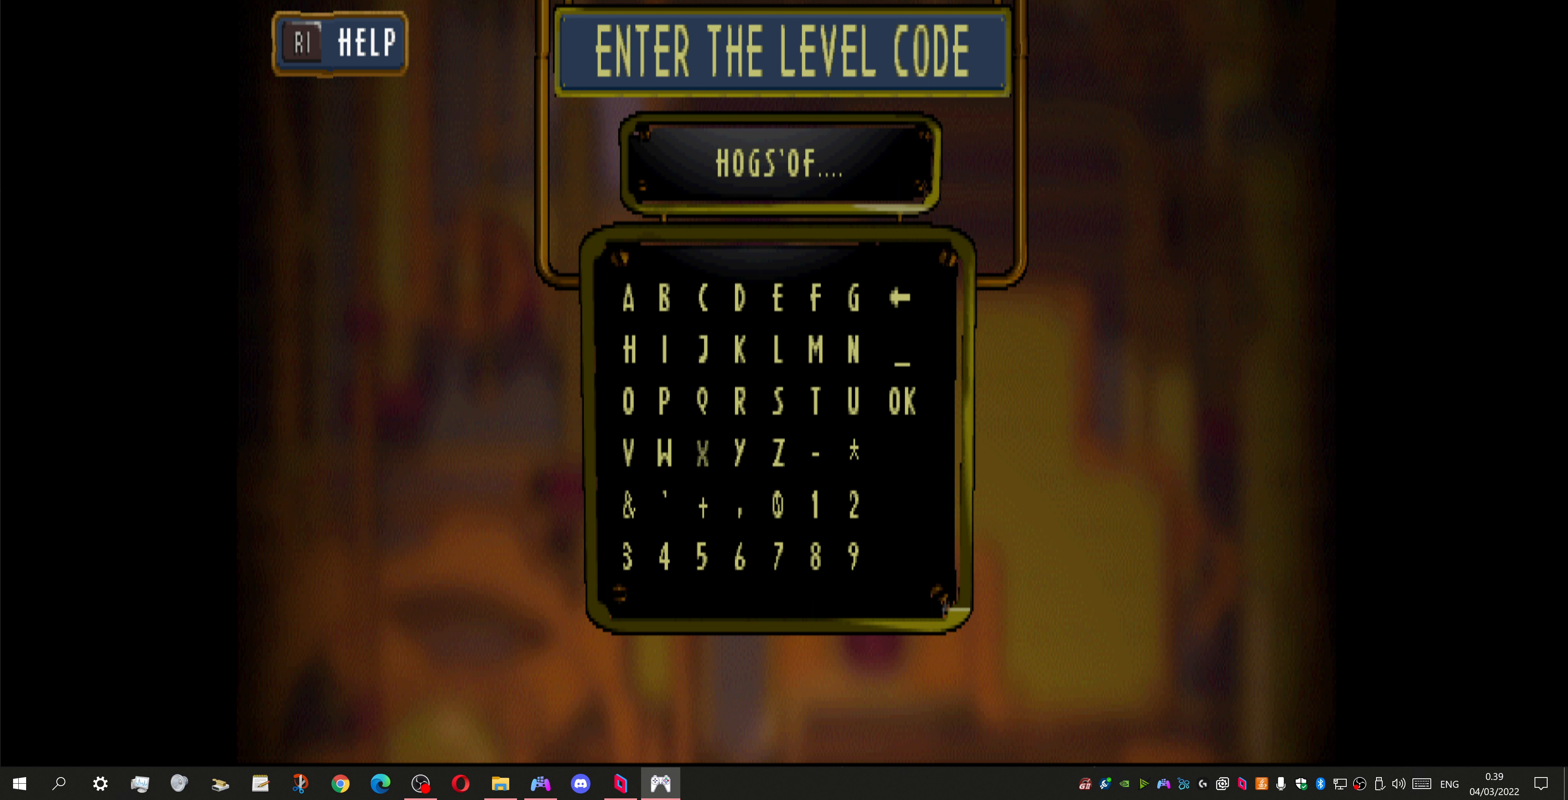
{"buttons": ["DPAD_DOWN"], "left_stick": "center", "right_stick": "center", "events": [[233, "DPAD_LEFT", "down"], [367, "DPAD_LEFT", "up"], [467, "DPAD_DOWN", "down"]]}
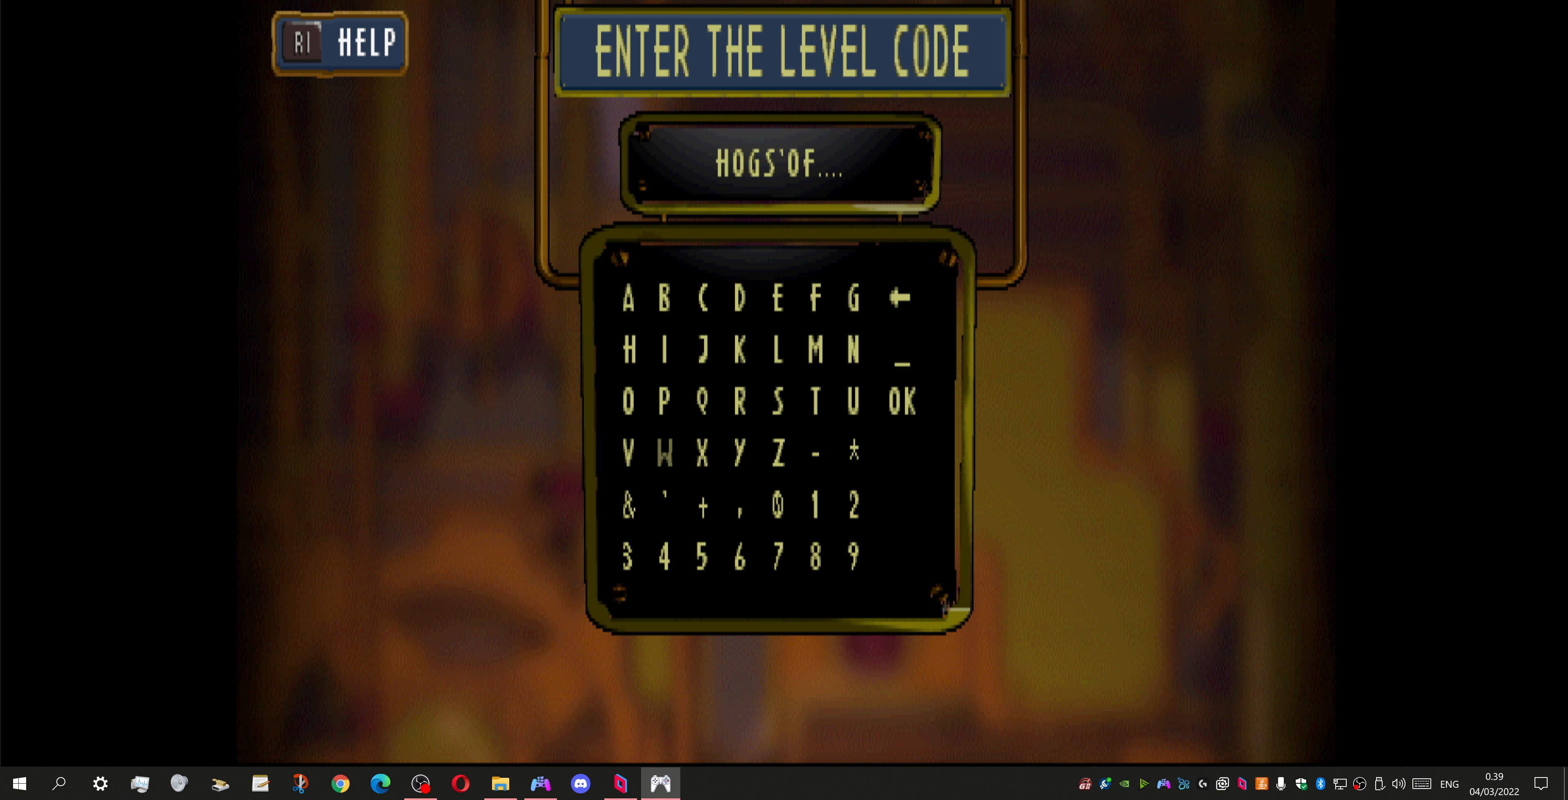
{"buttons": ["DPAD_UP"], "left_stick": "center", "right_stick": "center", "events": [[100, "DPAD_DOWN", "up"], [167, "CROSS", "down"], [300, "CROSS", "up"], [500, "DPAD_UP", "down"]]}
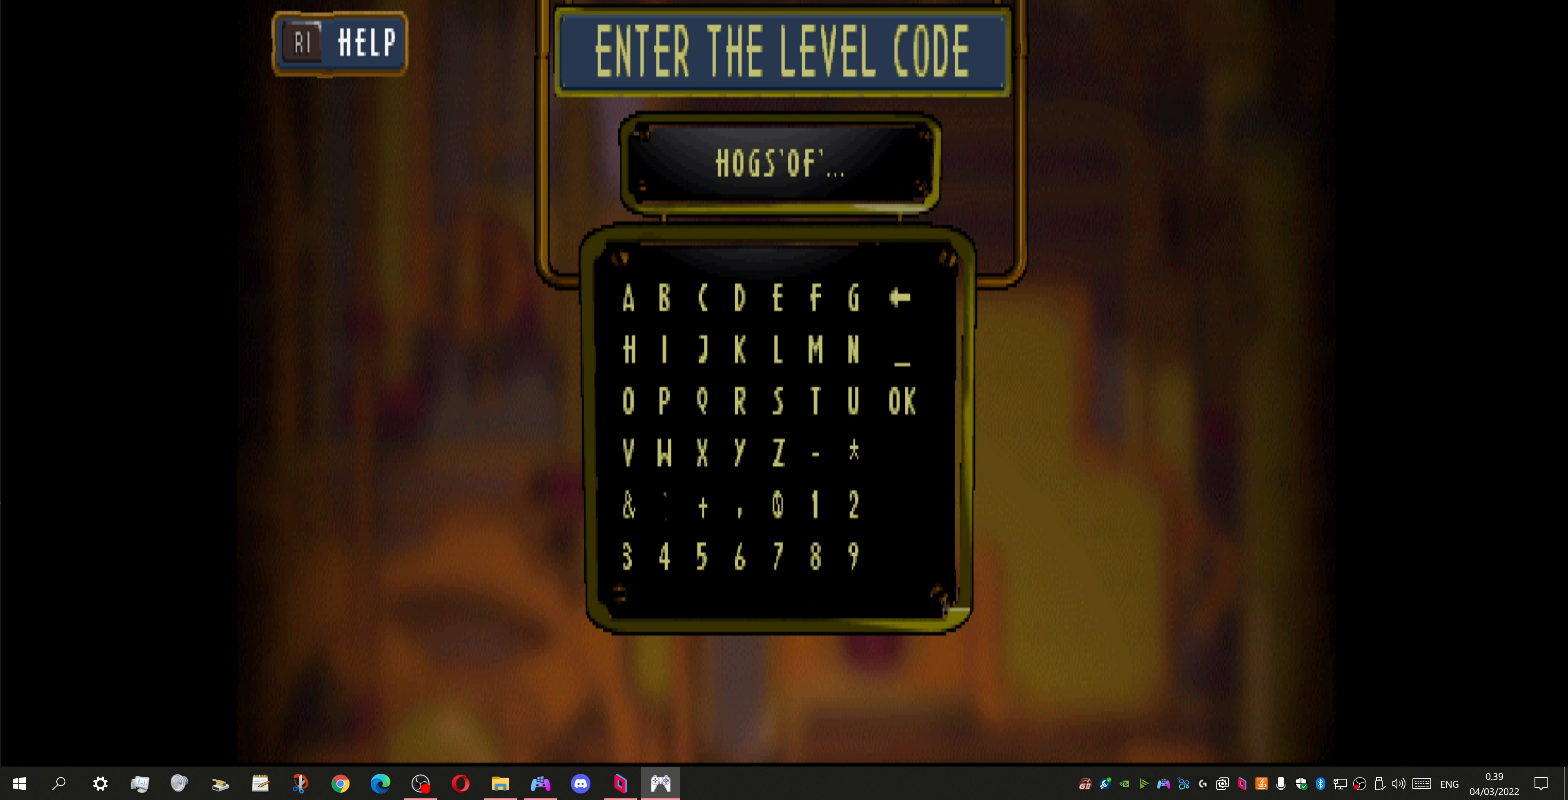
{"buttons": [], "left_stick": "center", "right_stick": "center", "events": [[100, "DPAD_UP", "up"], [167, "CROSS", "down"], [267, "CROSS", "up"]]}
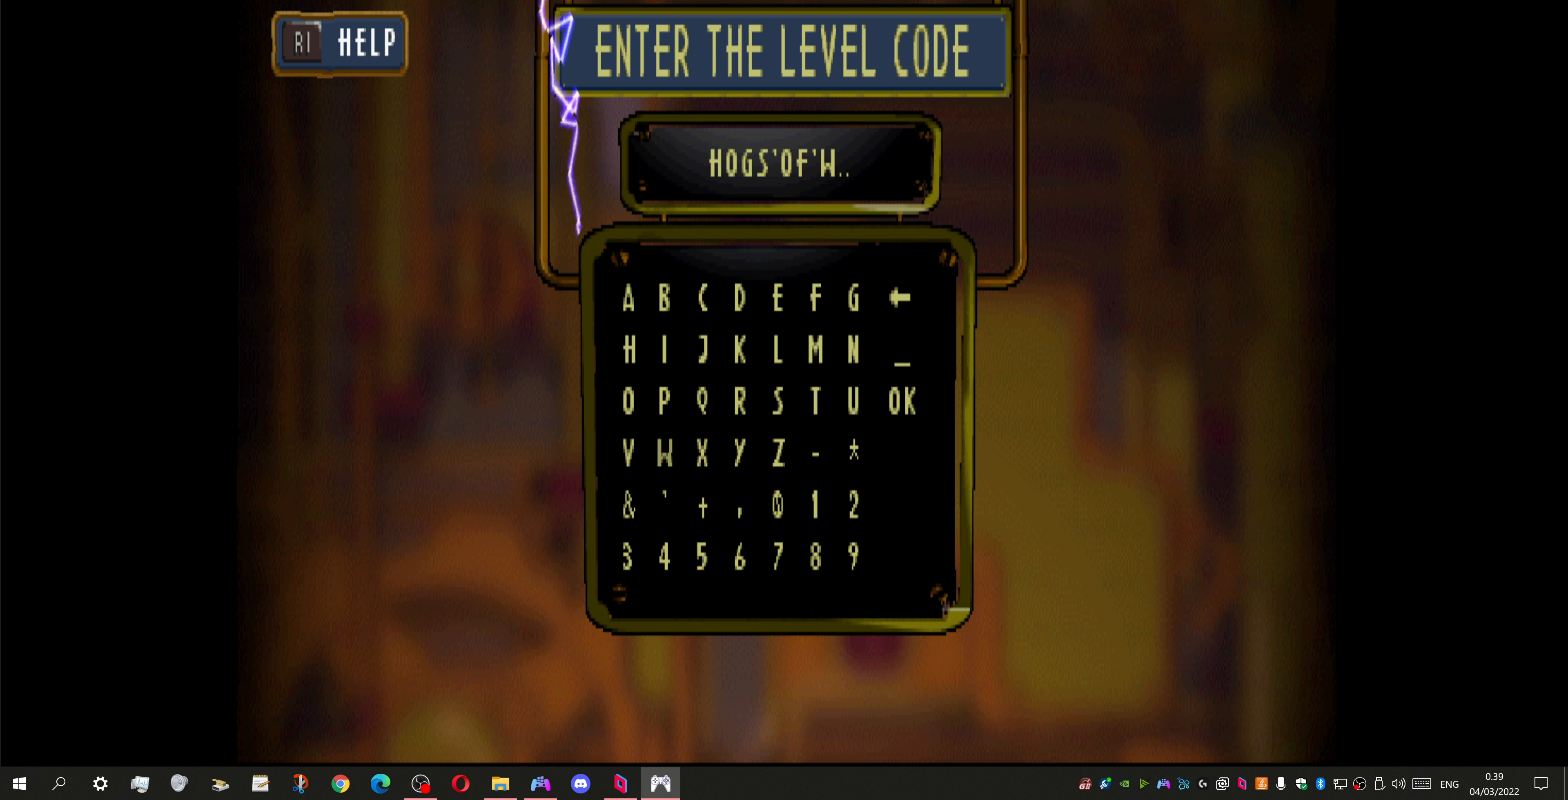
{"buttons": ["DPAD_UP"], "left_stick": "center", "right_stick": "center", "events": [[33, "DPAD_UP", "down"], [100, "DPAD_UP", "up"], [267, "DPAD_UP", "down"], [367, "DPAD_UP", "up"], [500, "DPAD_UP", "down"]]}
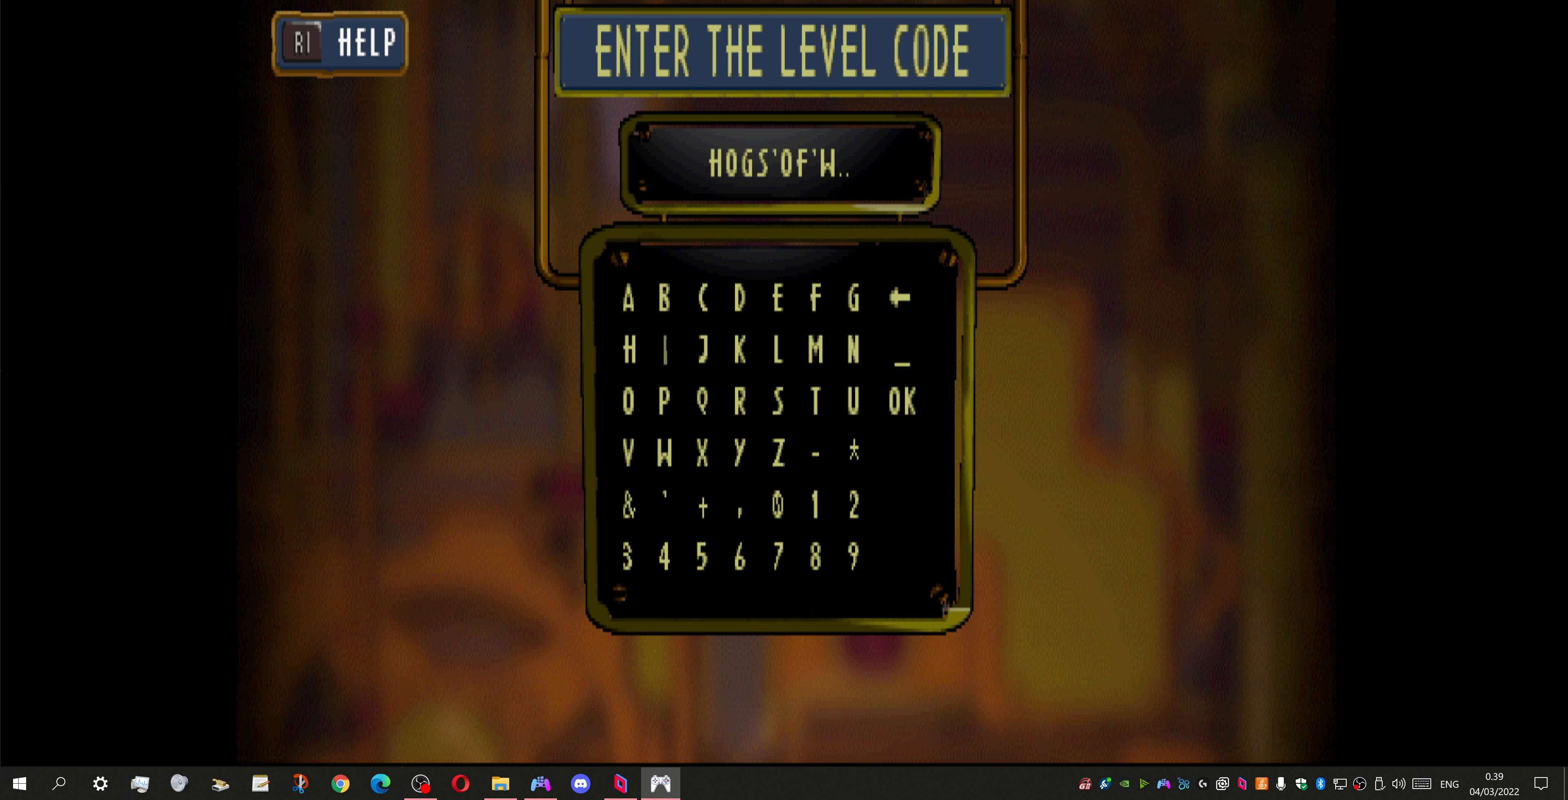
{"buttons": ["CROSS"], "left_stick": "center", "right_stick": "center", "events": [[67, "DPAD_UP", "up"], [267, "DPAD_LEFT", "down"], [367, "DPAD_LEFT", "up"], [500, "CROSS", "down"]]}
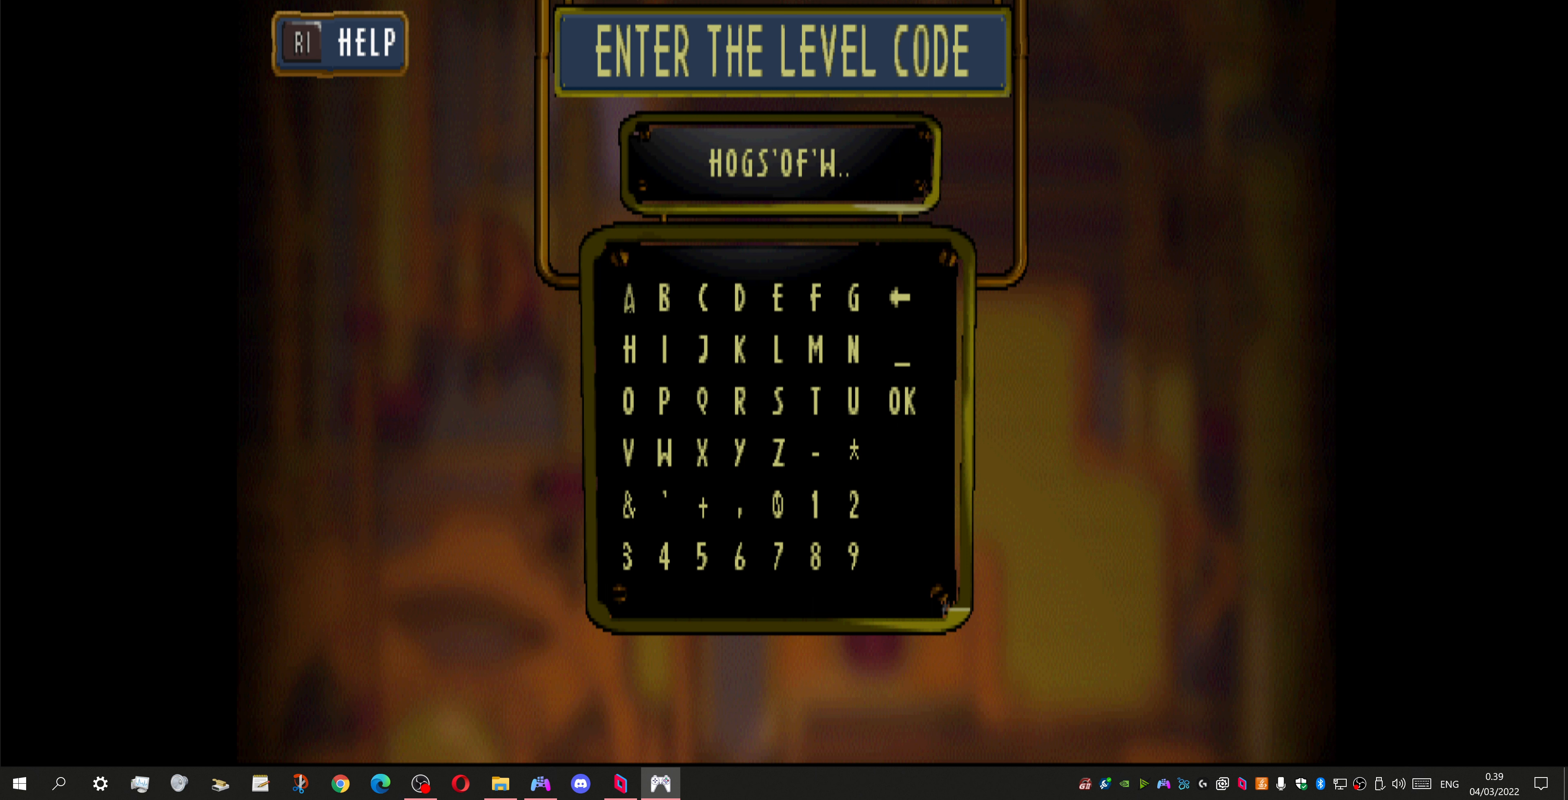
{"buttons": [], "left_stick": "center", "right_stick": "center", "events": [[133, "CROSS", "up"], [333, "DPAD_RIGHT", "down"], [433, "DPAD_RIGHT", "up"]]}
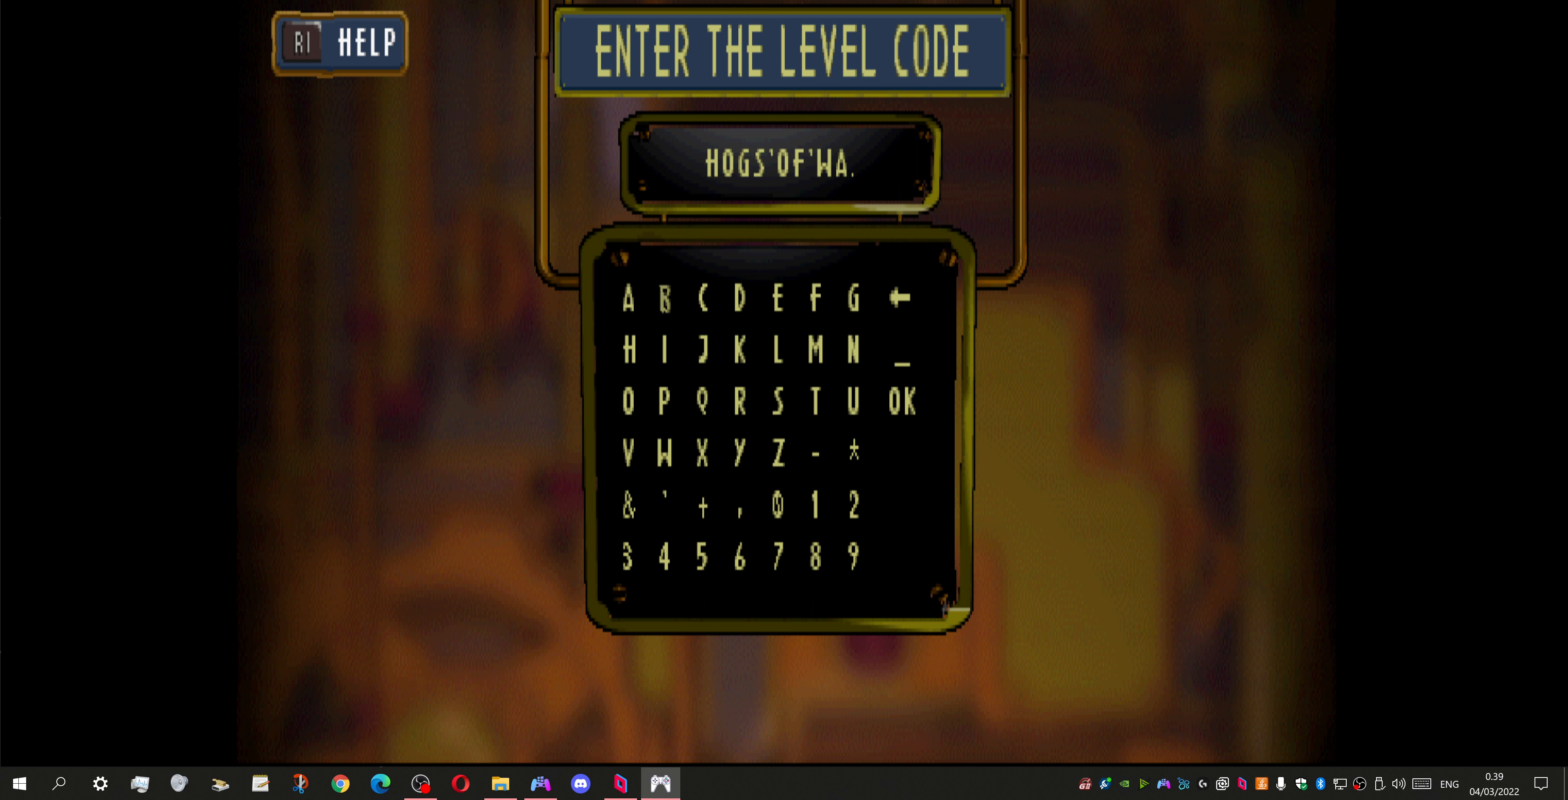
{"buttons": ["DPAD_DOWN"], "left_stick": "center", "right_stick": "center", "events": [[33, "DPAD_RIGHT", "down"], [133, "DPAD_RIGHT", "up"], [266, "DPAD_RIGHT", "down"], [366, "DPAD_RIGHT", "up"], [500, "DPAD_DOWN", "down"]]}
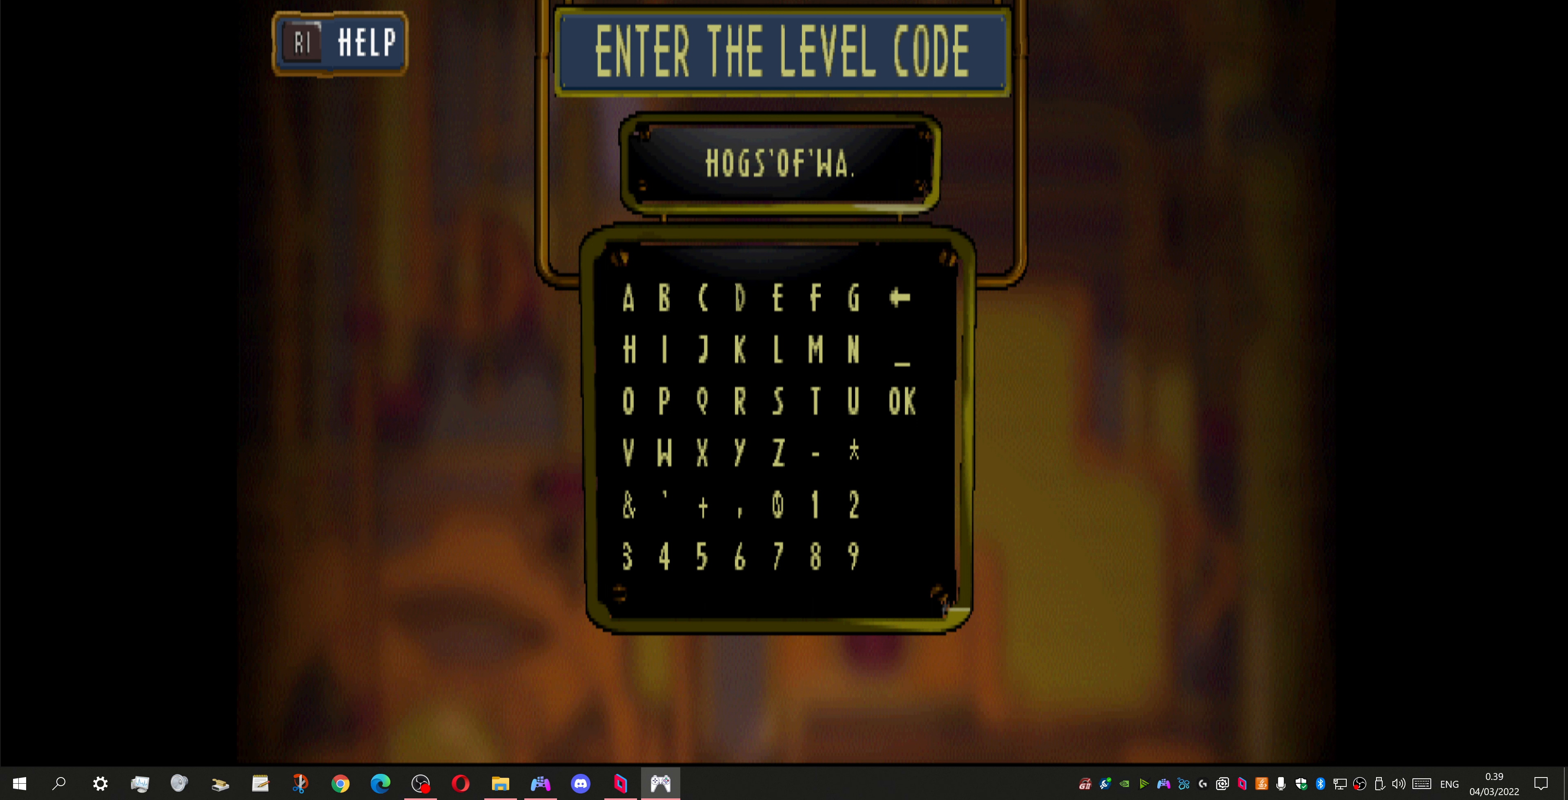
{"buttons": ["CROSS"], "left_stick": "center", "right_stick": "center", "events": [[133, "DPAD_DOWN", "up"], [233, "DPAD_DOWN", "down"], [333, "DPAD_DOWN", "up"], [466, "CROSS", "down"]]}
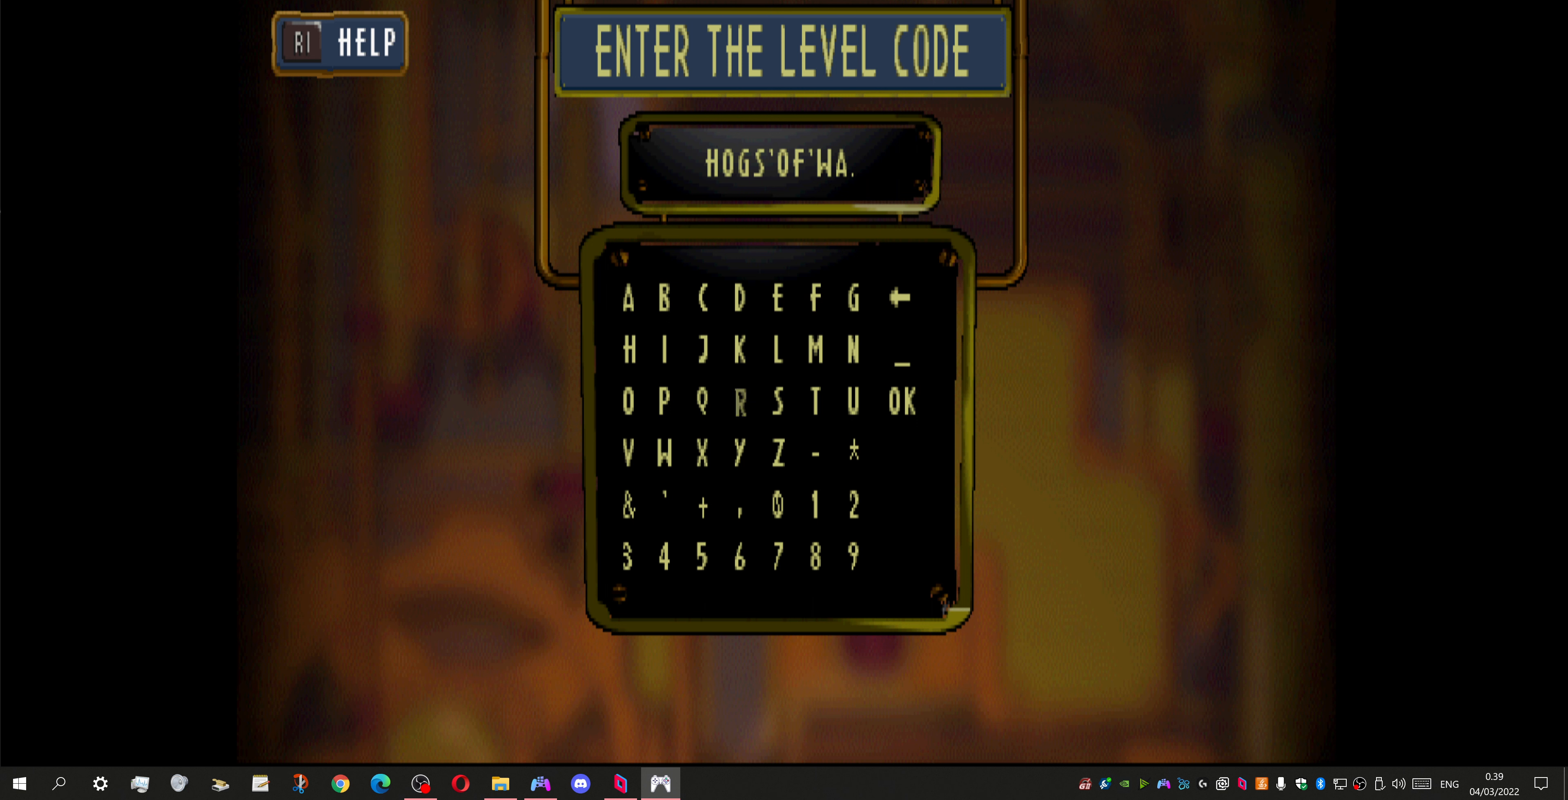
{"buttons": [], "left_stick": "center", "right_stick": "center", "events": [[100, "CROSS", "up"], [400, "DPAD_RIGHT", "down"], [500, "DPAD_RIGHT", "up"]]}
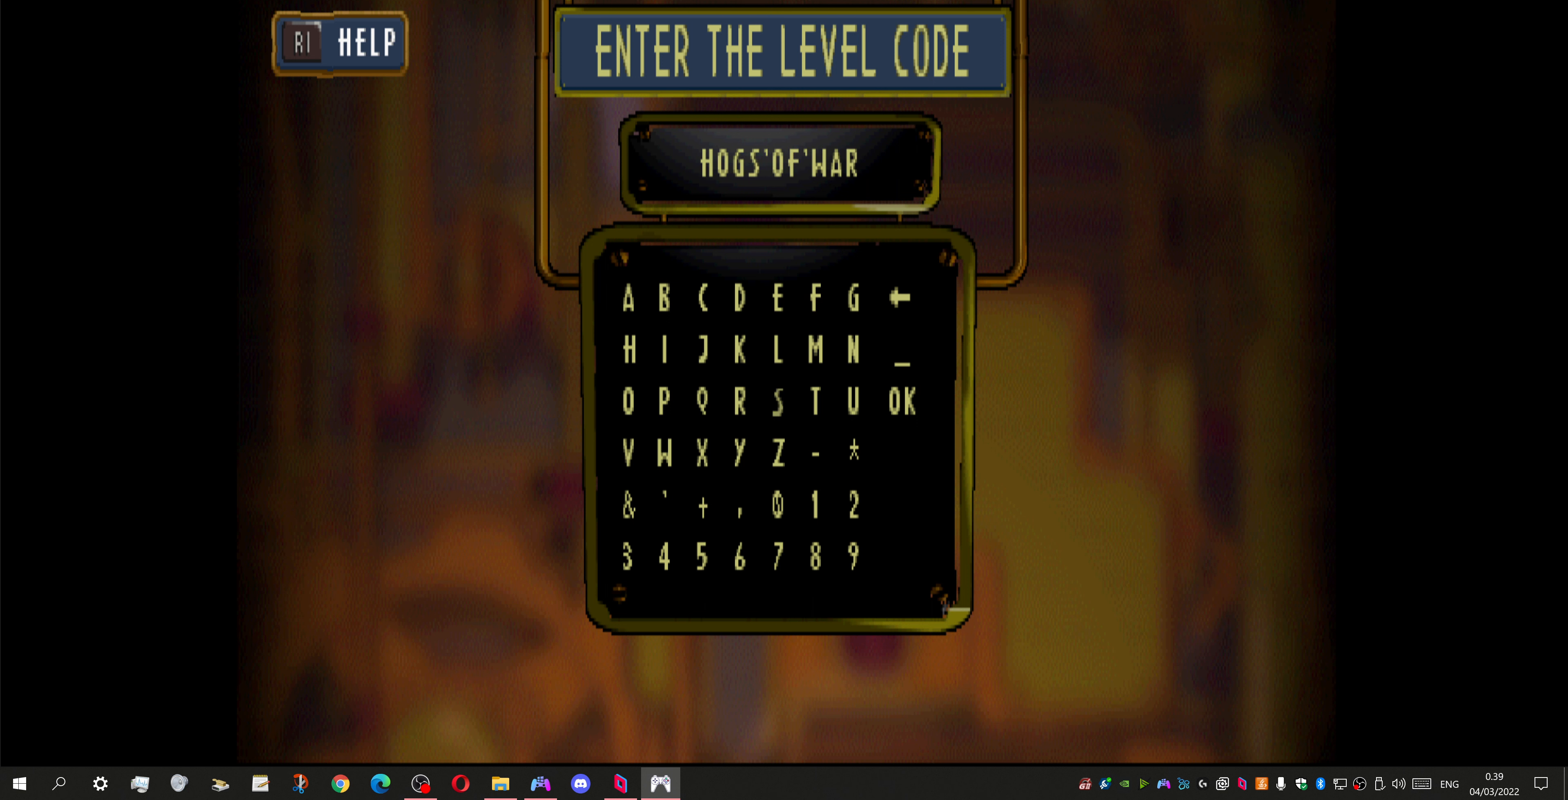
{"buttons": [], "left_stick": "center", "right_stick": "center", "events": [[166, "DPAD_RIGHT", "down"], [266, "DPAD_RIGHT", "up"], [366, "DPAD_RIGHT", "down"], [500, "DPAD_RIGHT", "up"]]}
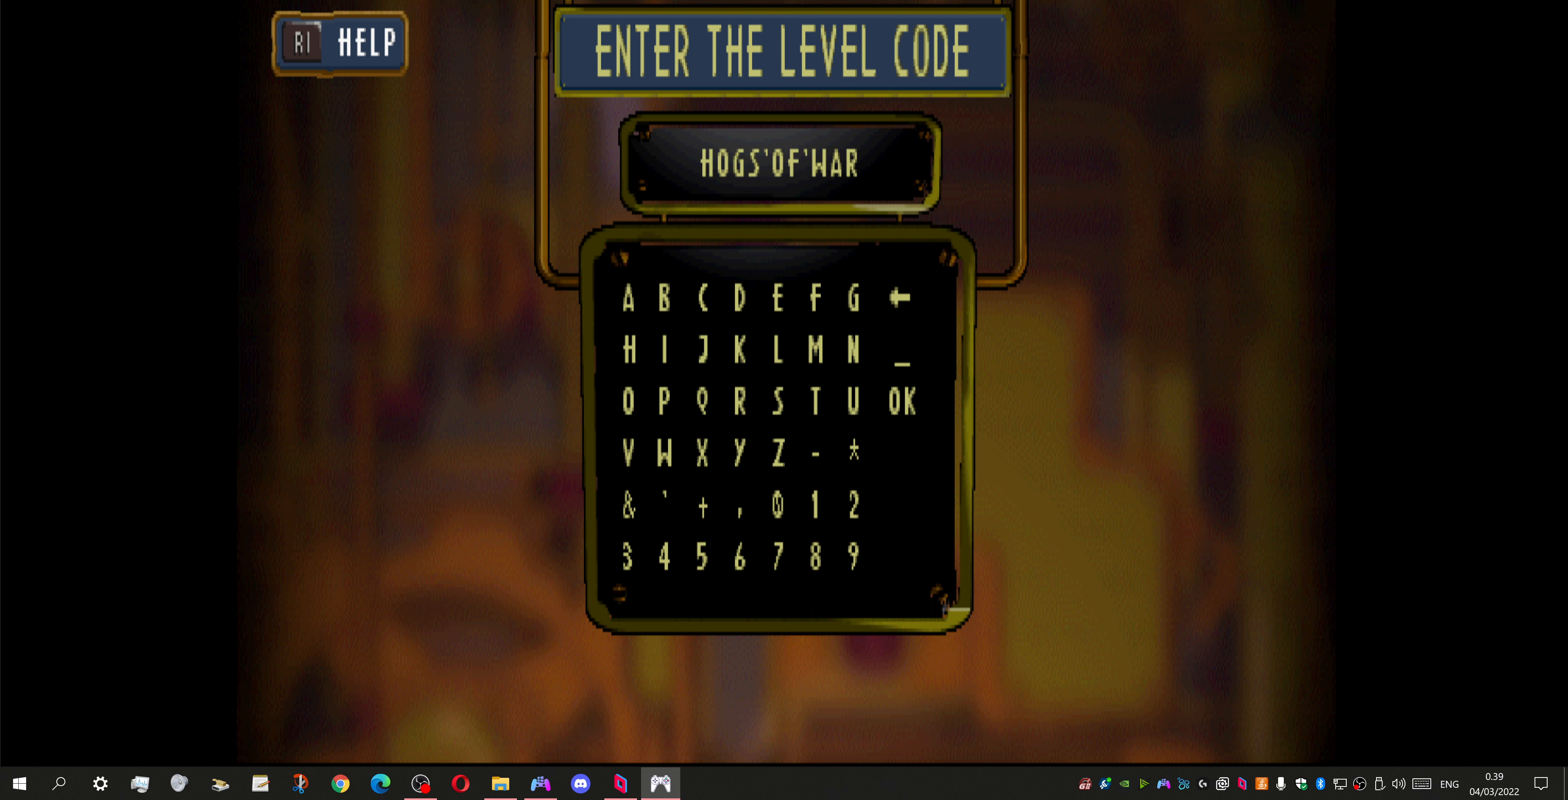
{"buttons": [], "left_stick": "center", "right_stick": "center", "events": [[266, "DPAD_RIGHT", "down"], [366, "DPAD_RIGHT", "up"]]}
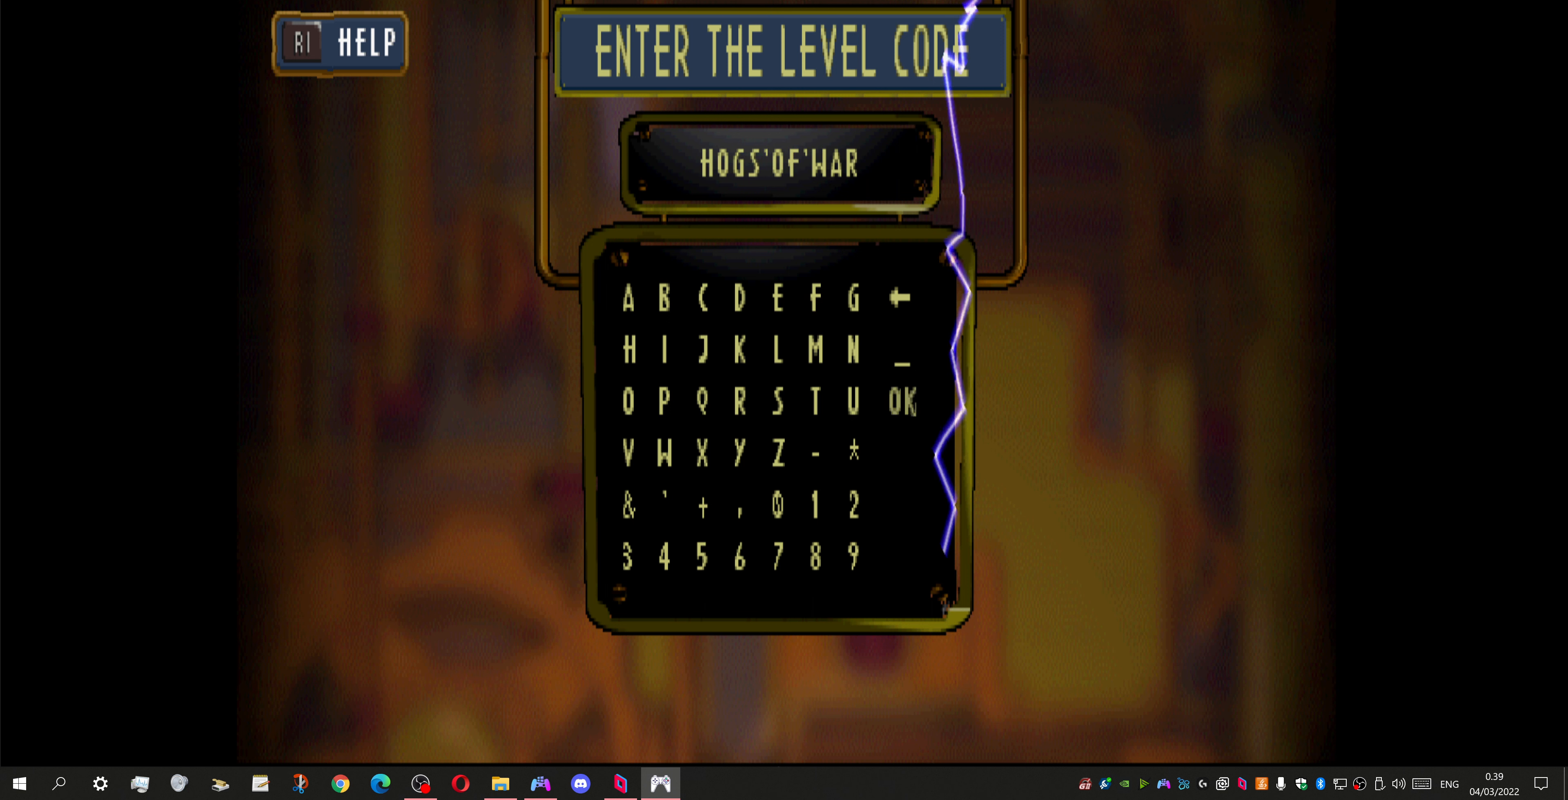
{"buttons": [], "left_stick": "center", "right_stick": "center", "events": [[66, "CROSS", "down"], [200, "CROSS", "up"]]}
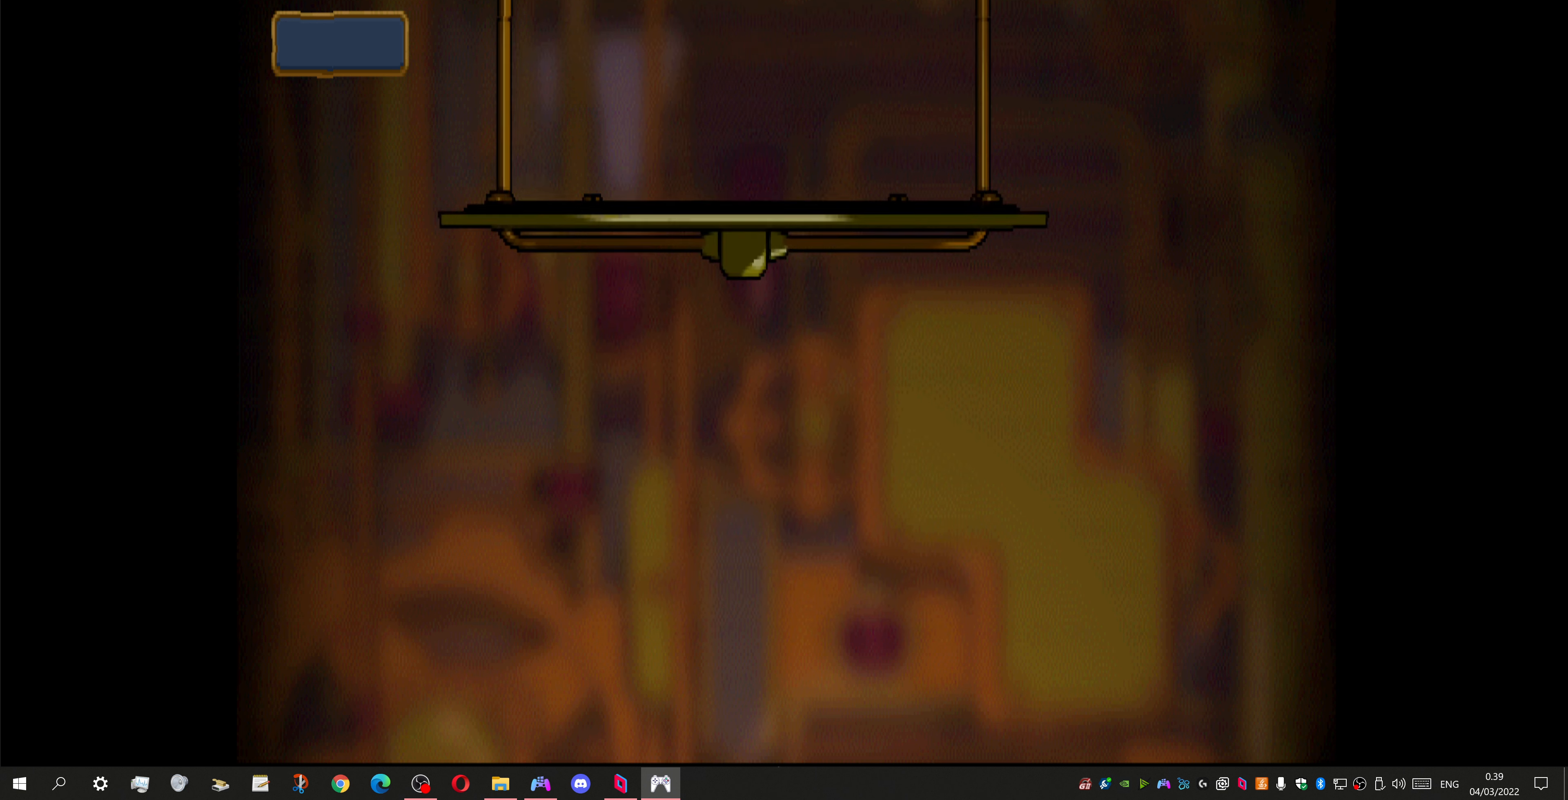
{"buttons": [], "left_stick": "center", "right_stick": "center", "events": []}
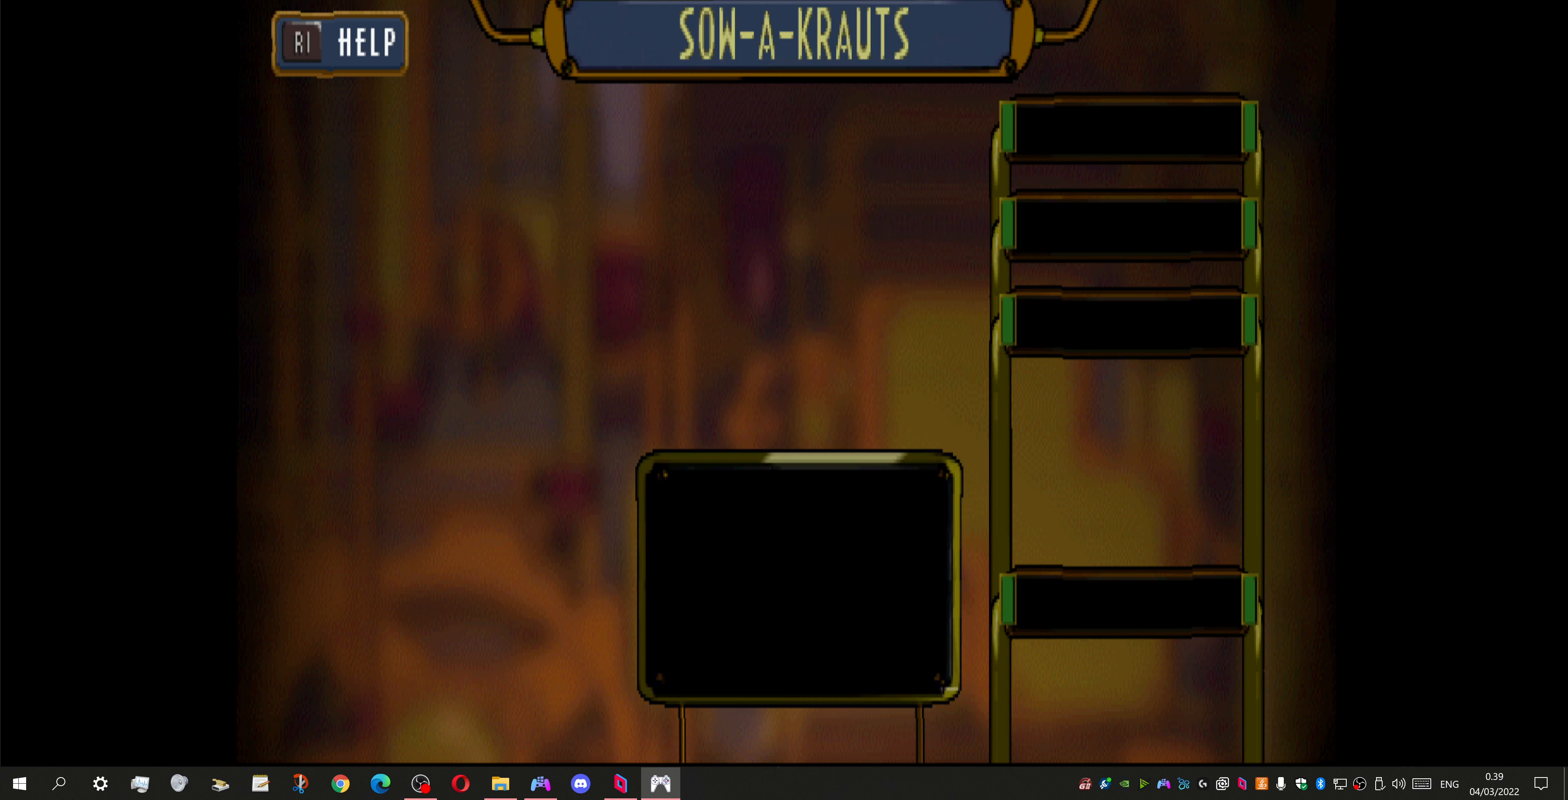
{"buttons": [], "left_stick": "center", "right_stick": "center", "events": []}
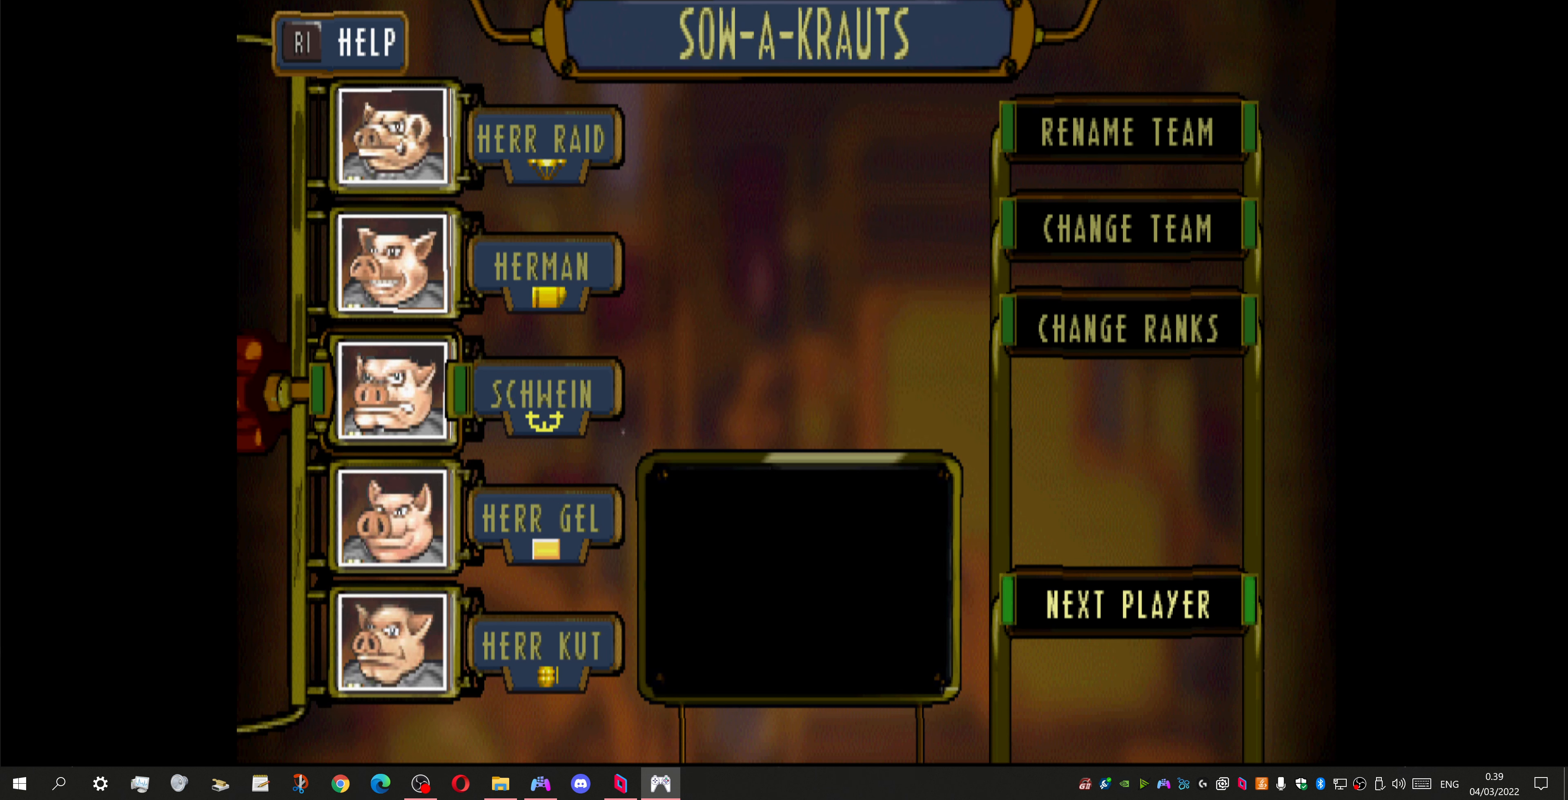
{"buttons": [], "left_stick": "center", "right_stick": "center", "events": []}
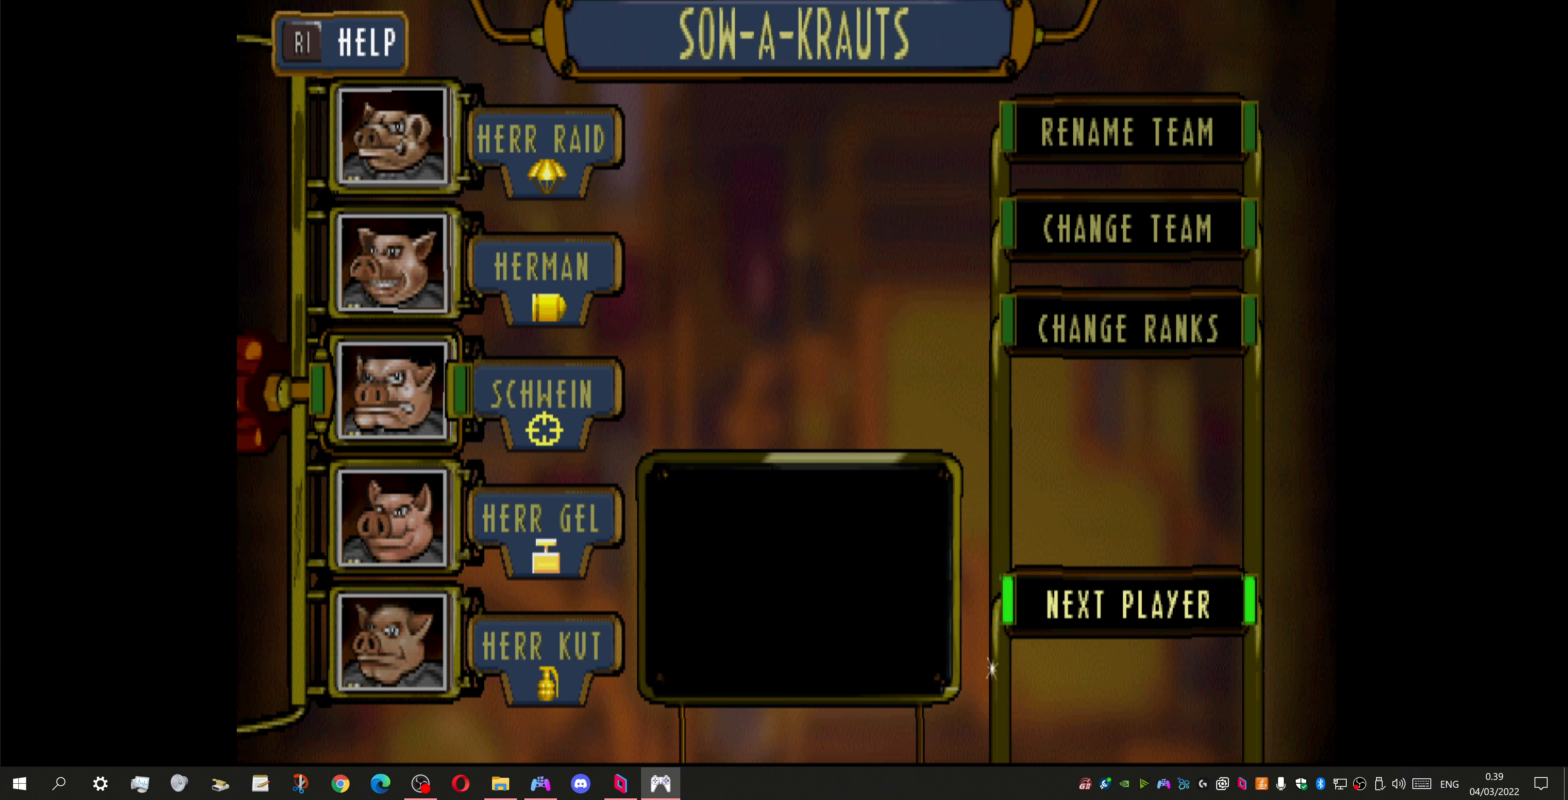
{"buttons": [], "left_stick": "center", "right_stick": "center", "events": [[133, "CROSS", "down"], [300, "CROSS", "up"]]}
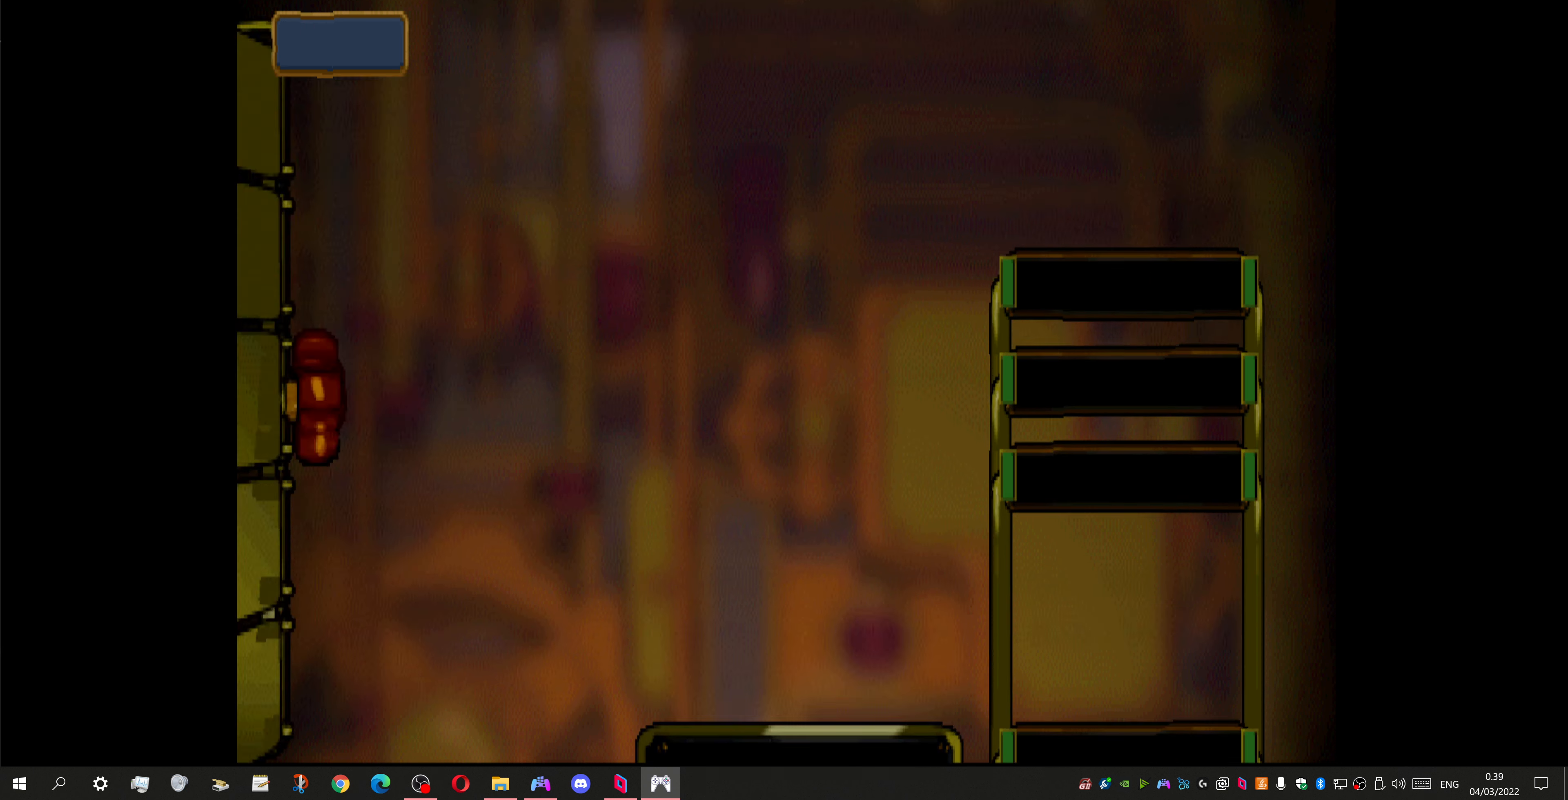
{"buttons": [], "left_stick": "center", "right_stick": "center", "events": []}
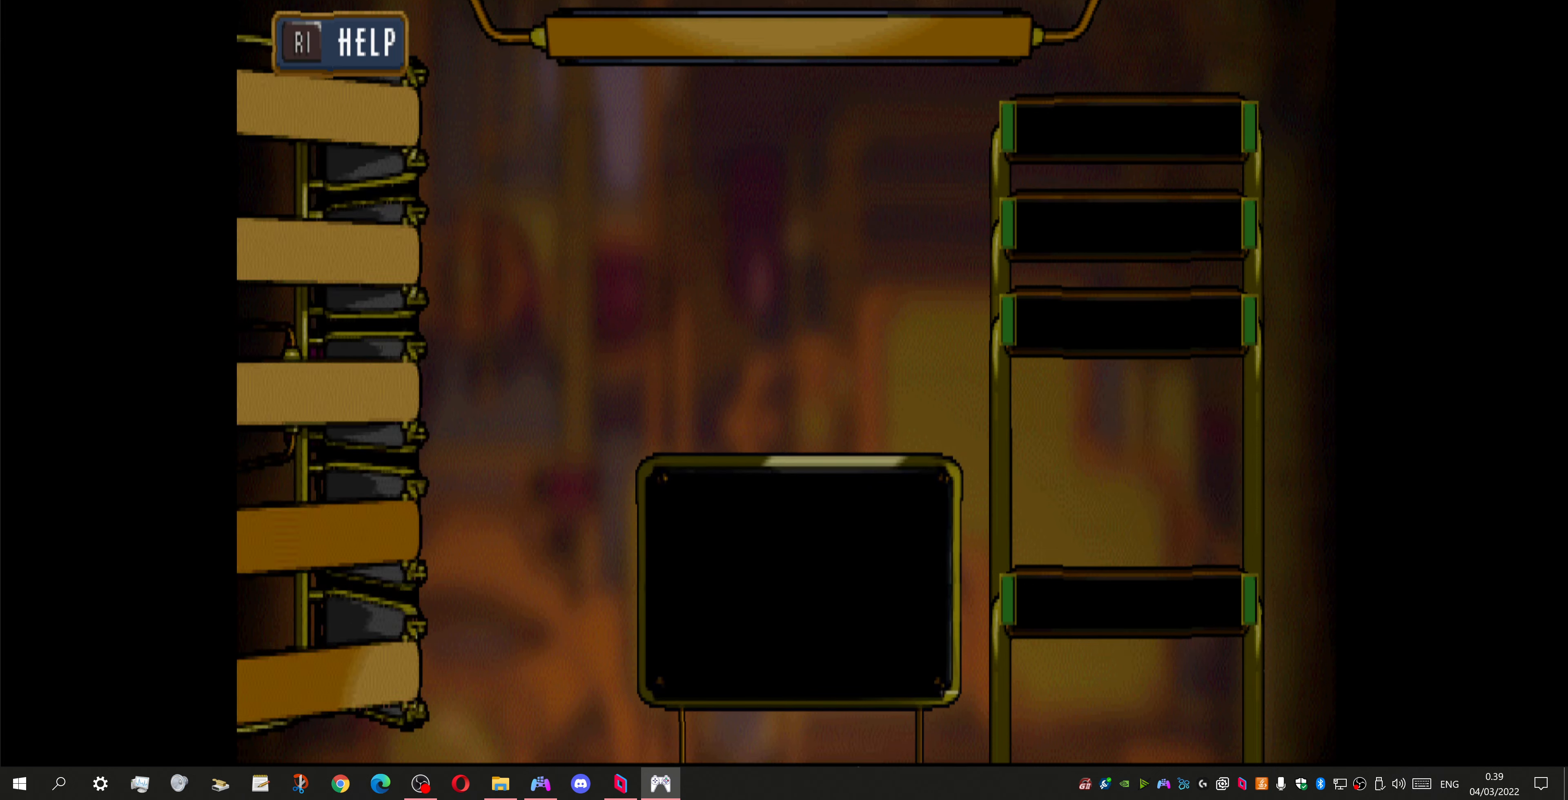
{"buttons": [], "left_stick": "center", "right_stick": "center", "events": [[300, "CROSS", "down"], [434, "CROSS", "up"]]}